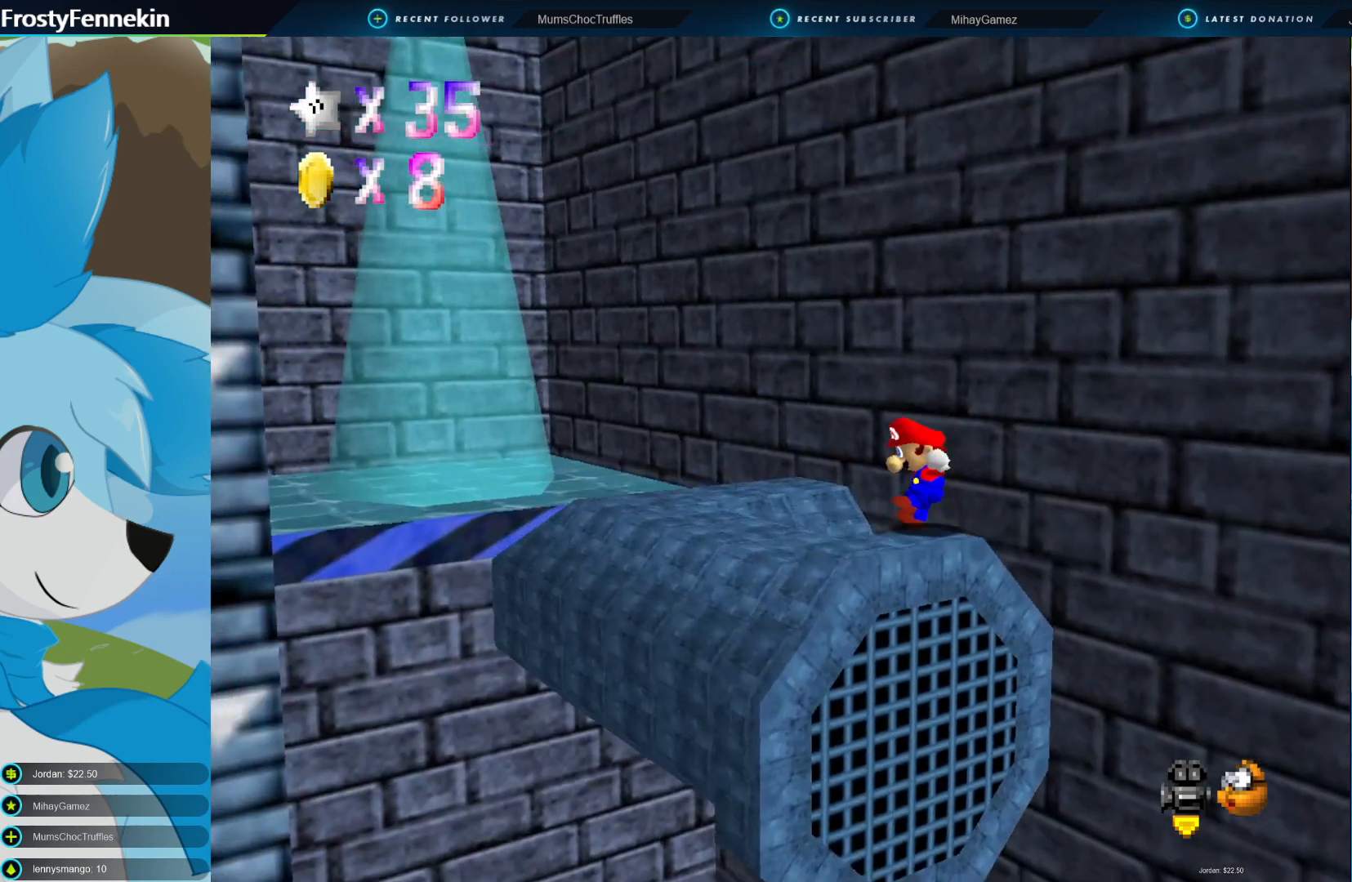
Gameplay with a controller (PlayStation layout); each line is a JSON object with the inputs held at the frame after it. "events" lists button and stick changes between this image and that frame as [ms after this image, input, new state], when the widget could be followed in between.
{"buttons": ["CROSS"], "left_stick": "up", "right_stick": "center", "events": [[67, "CROSS", "up"], [333, "CROSS", "down"]]}
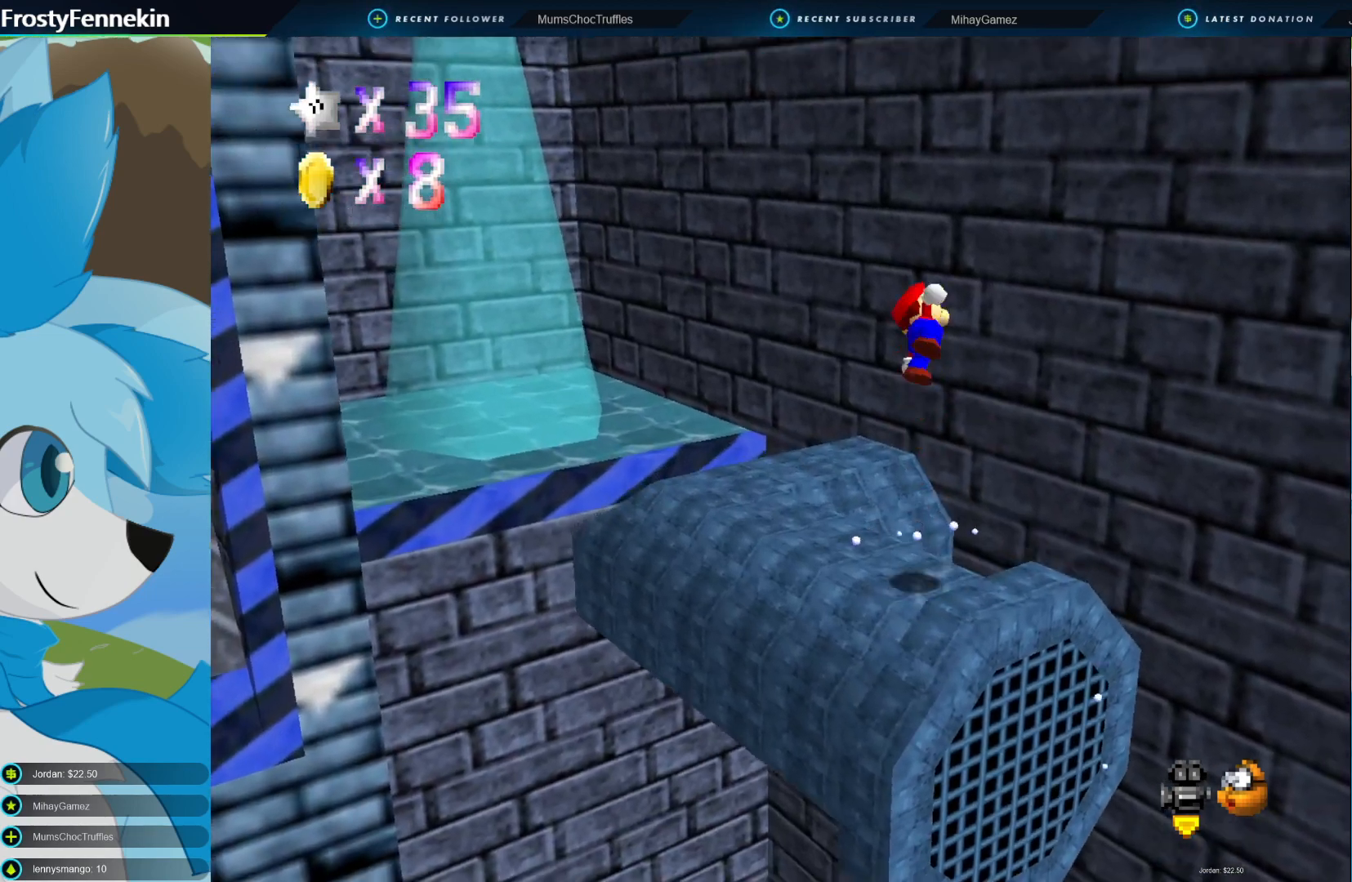
{"buttons": ["CROSS"], "left_stick": "down-left", "right_stick": "center", "events": [[133, "left_stick", "left"], [200, "left_stick", "down-left"]]}
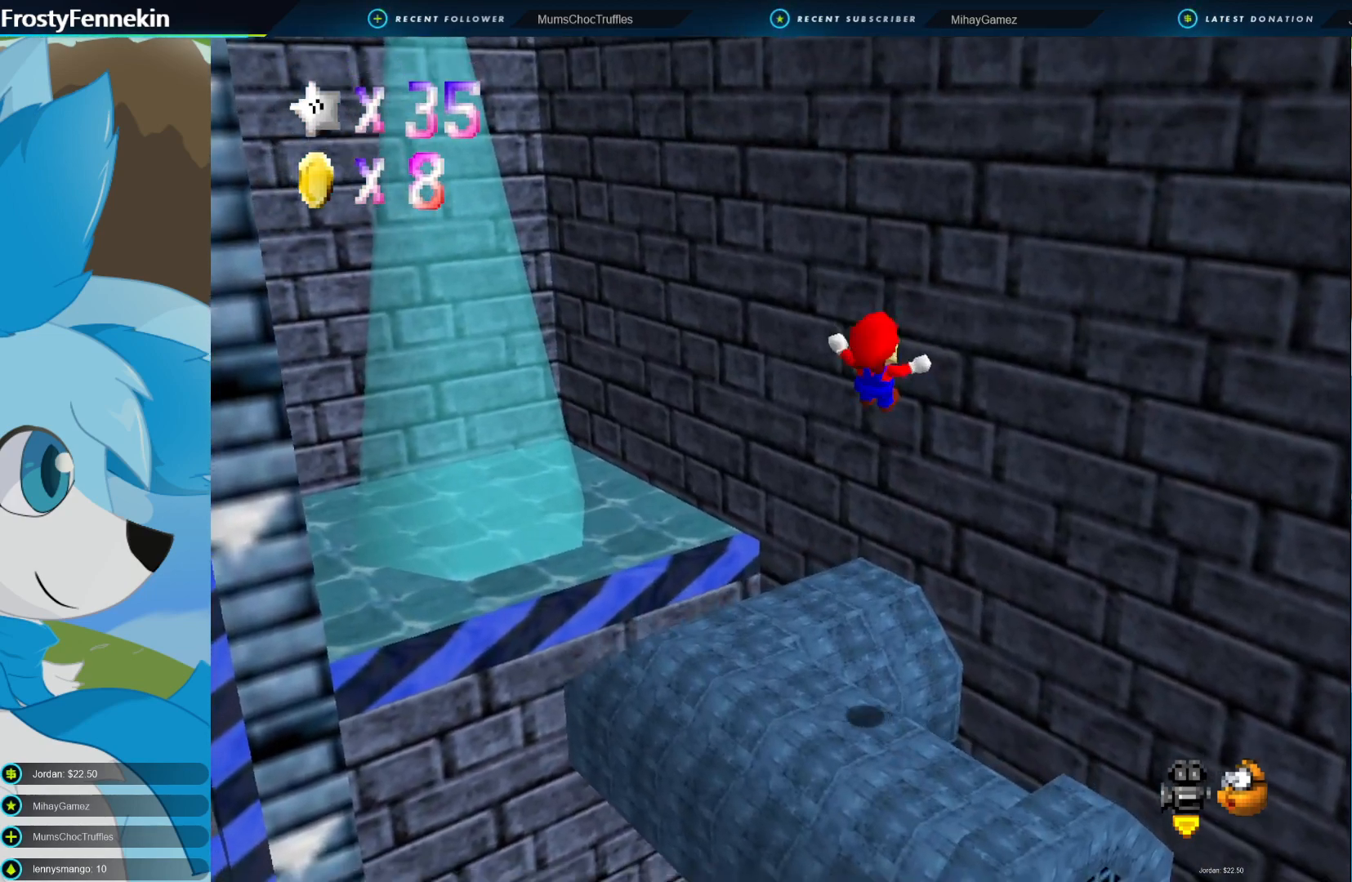
{"buttons": [], "left_stick": "center", "right_stick": "center", "events": [[233, "CROSS", "up"], [267, "left_stick", "center"]]}
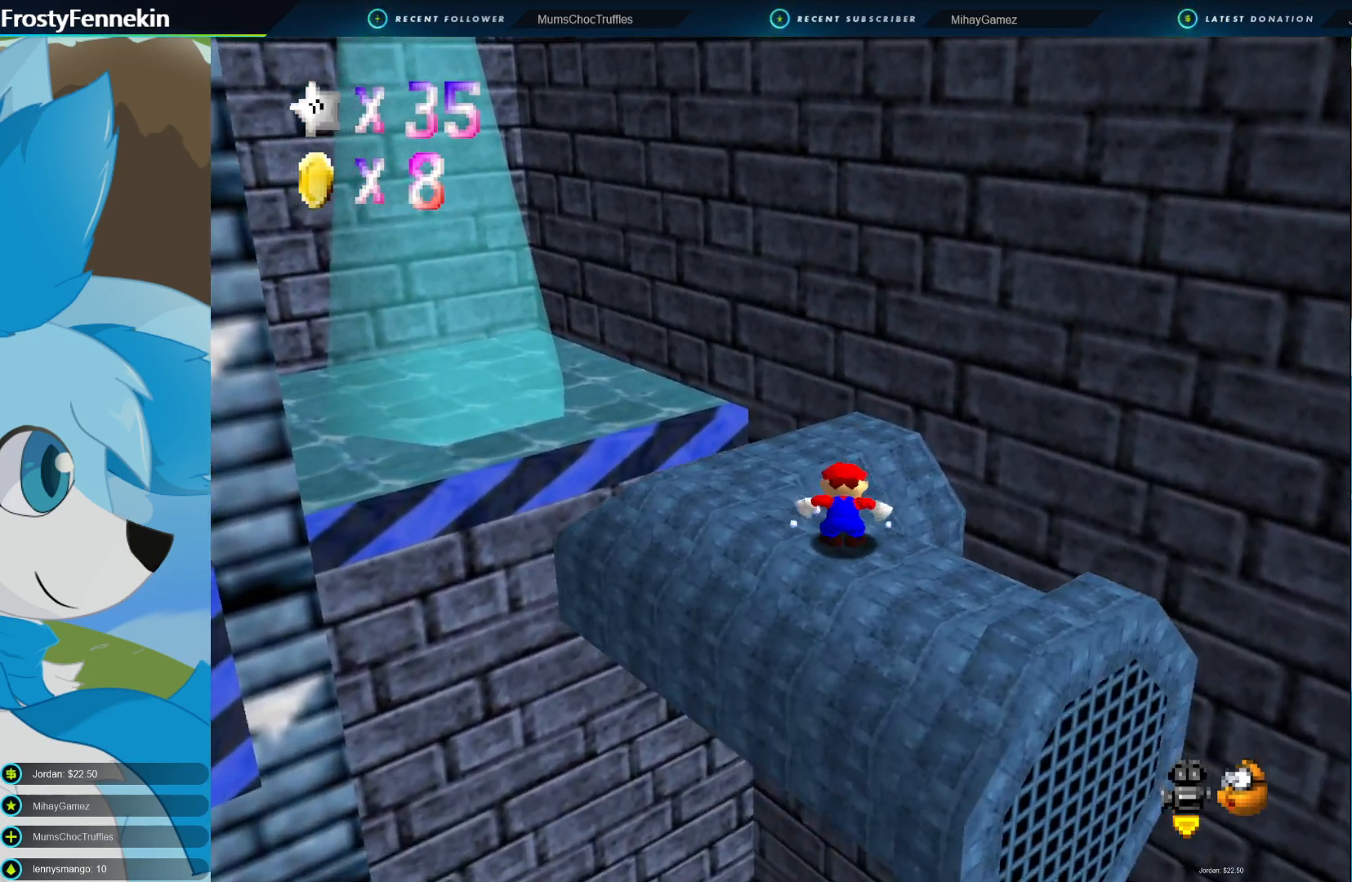
{"buttons": [], "left_stick": "up", "right_stick": "center", "events": [[33, "DPAD_RIGHT", "down"], [100, "DPAD_RIGHT", "up"], [467, "left_stick", "up"]]}
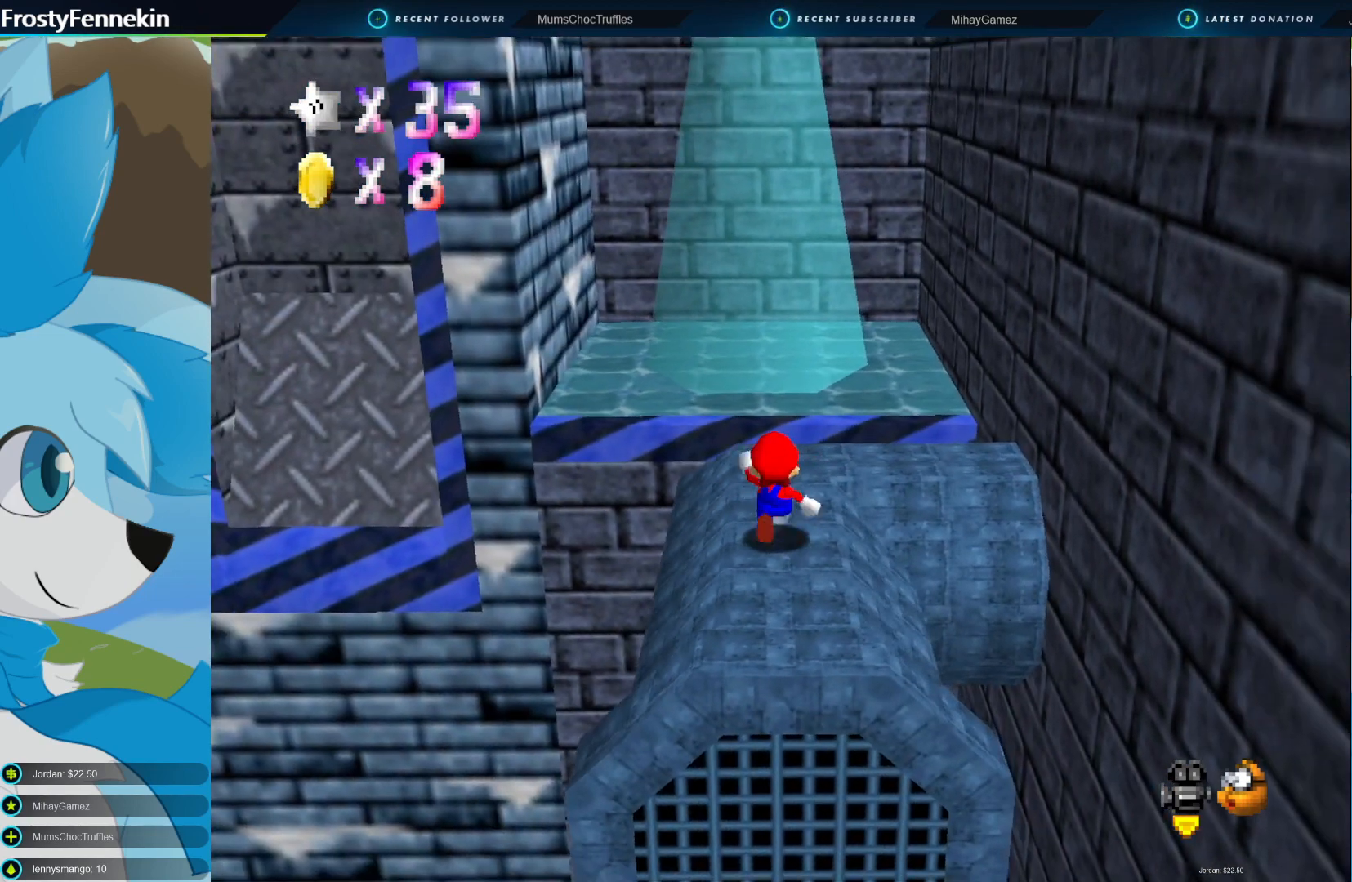
{"buttons": [], "left_stick": "up", "right_stick": "center", "events": []}
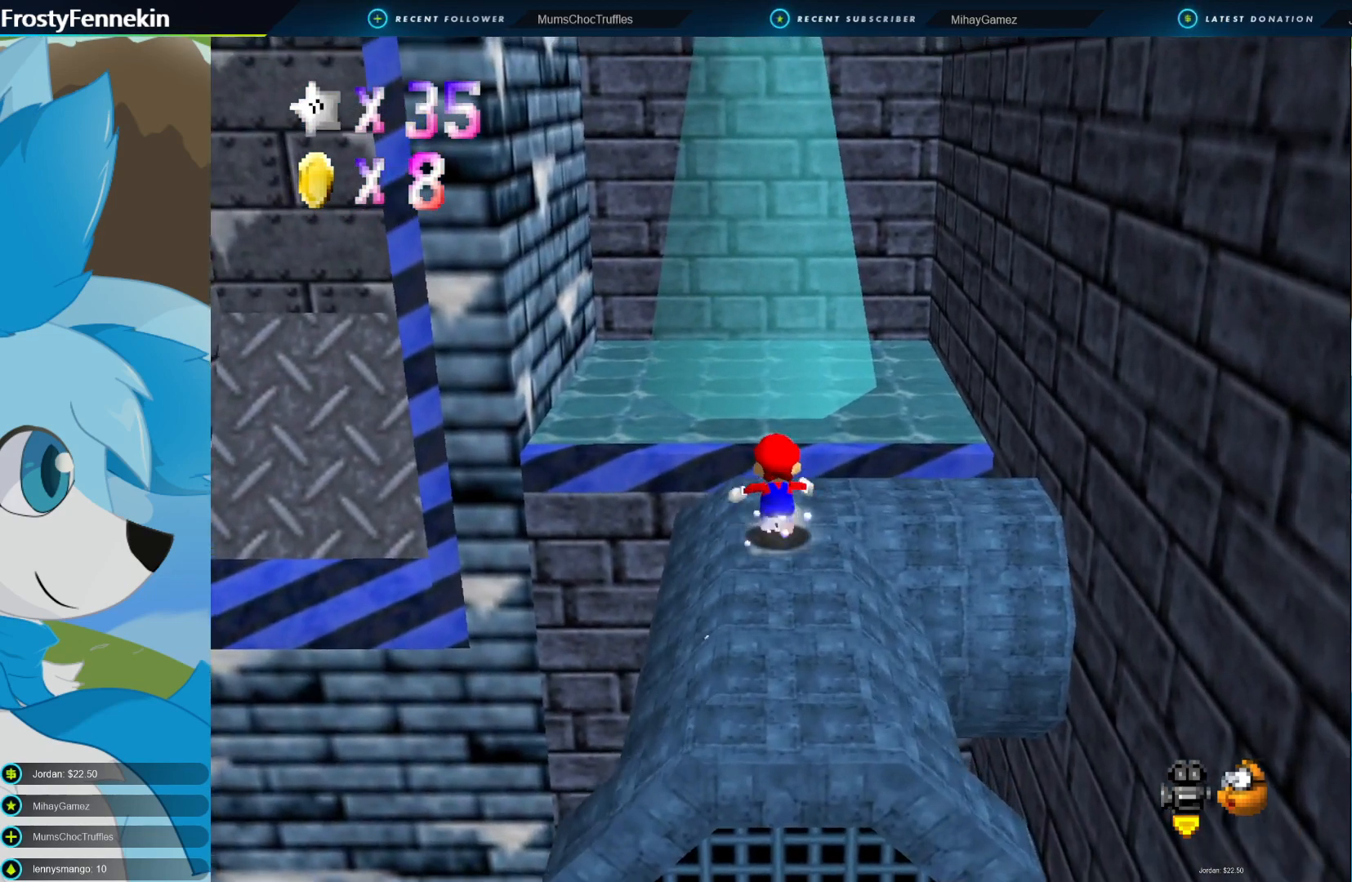
{"buttons": ["CROSS"], "left_stick": "up", "right_stick": "center", "events": [[233, "CROSS", "down"]]}
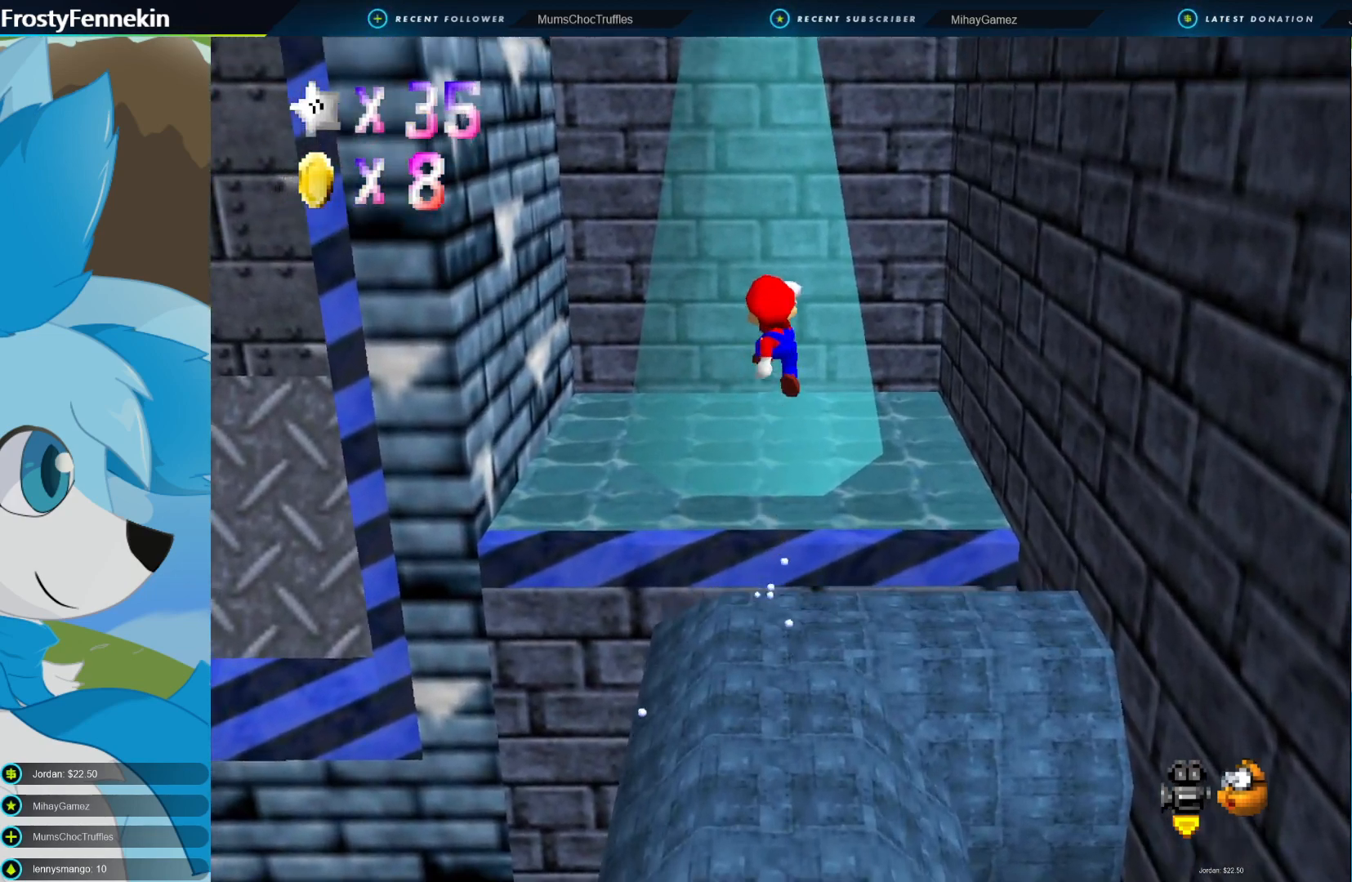
{"buttons": [], "left_stick": "right", "right_stick": "center", "events": [[33, "left_stick", "right"], [133, "CROSS", "up"]]}
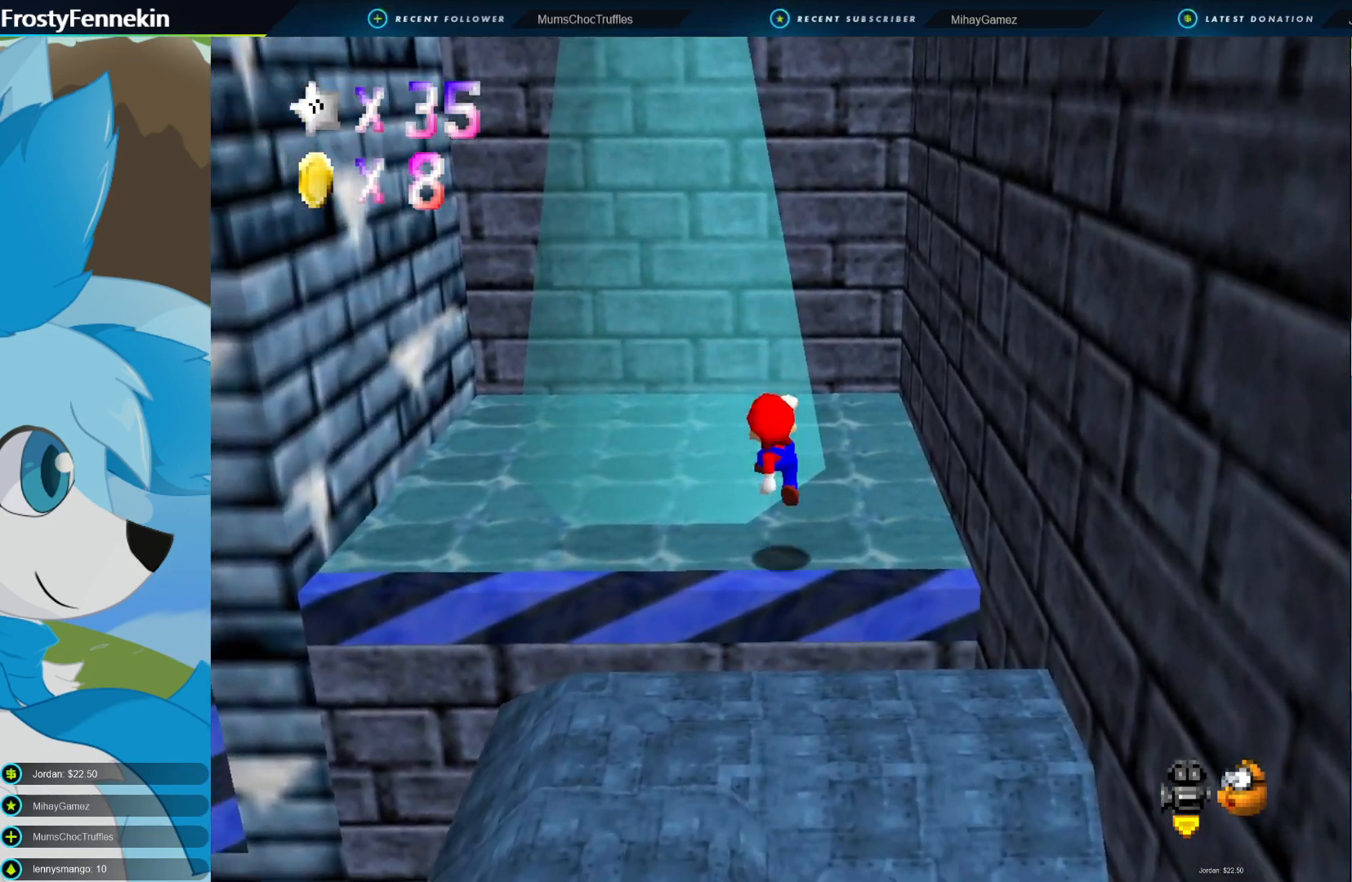
{"buttons": [], "left_stick": "center", "right_stick": "center", "events": [[33, "left_stick", "center"], [267, "DPAD_RIGHT", "down"], [367, "DPAD_RIGHT", "up"], [433, "DPAD_RIGHT", "down"], [500, "DPAD_RIGHT", "up"]]}
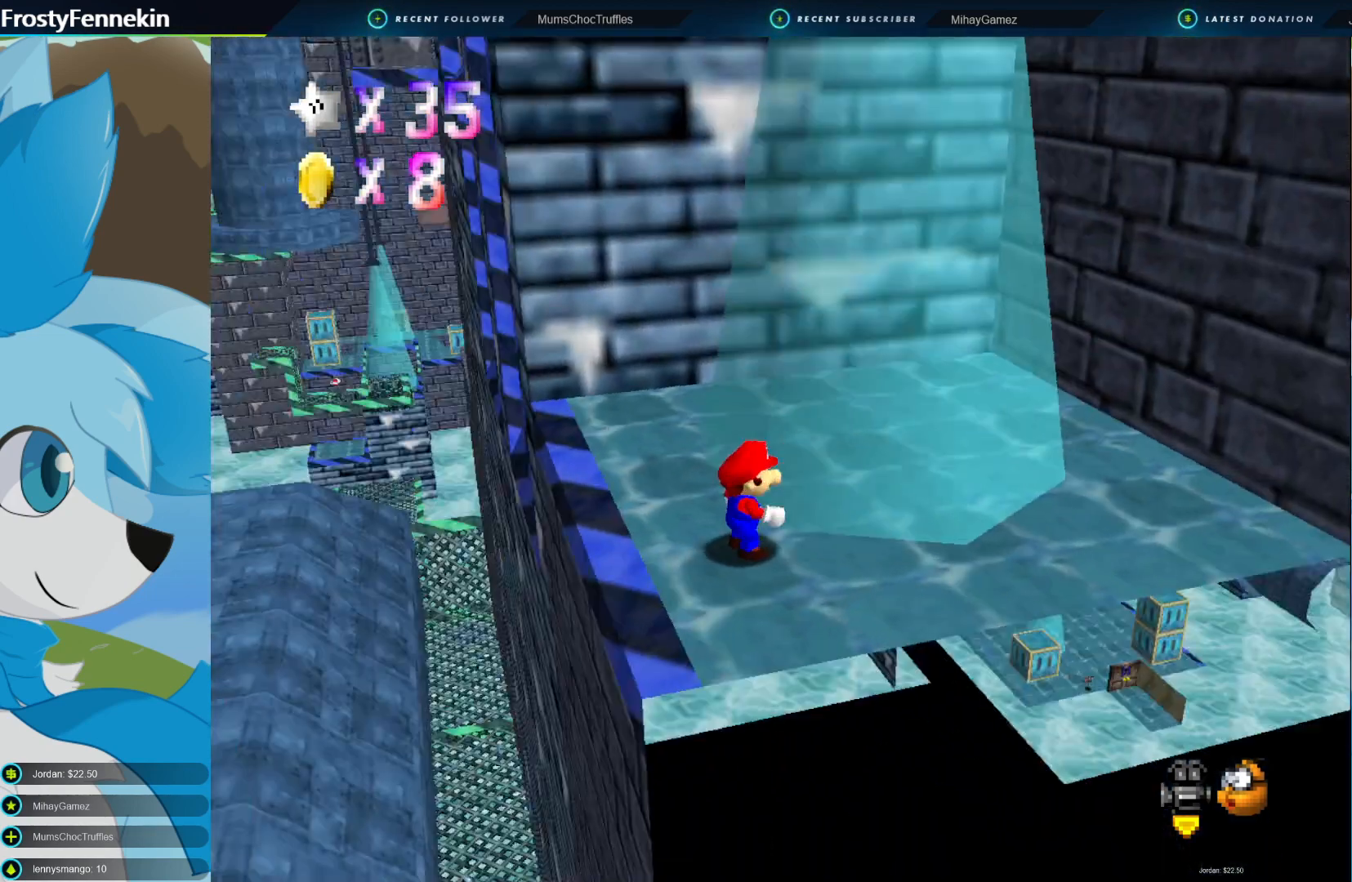
{"buttons": [], "left_stick": "up", "right_stick": "center", "events": [[433, "left_stick", "up"]]}
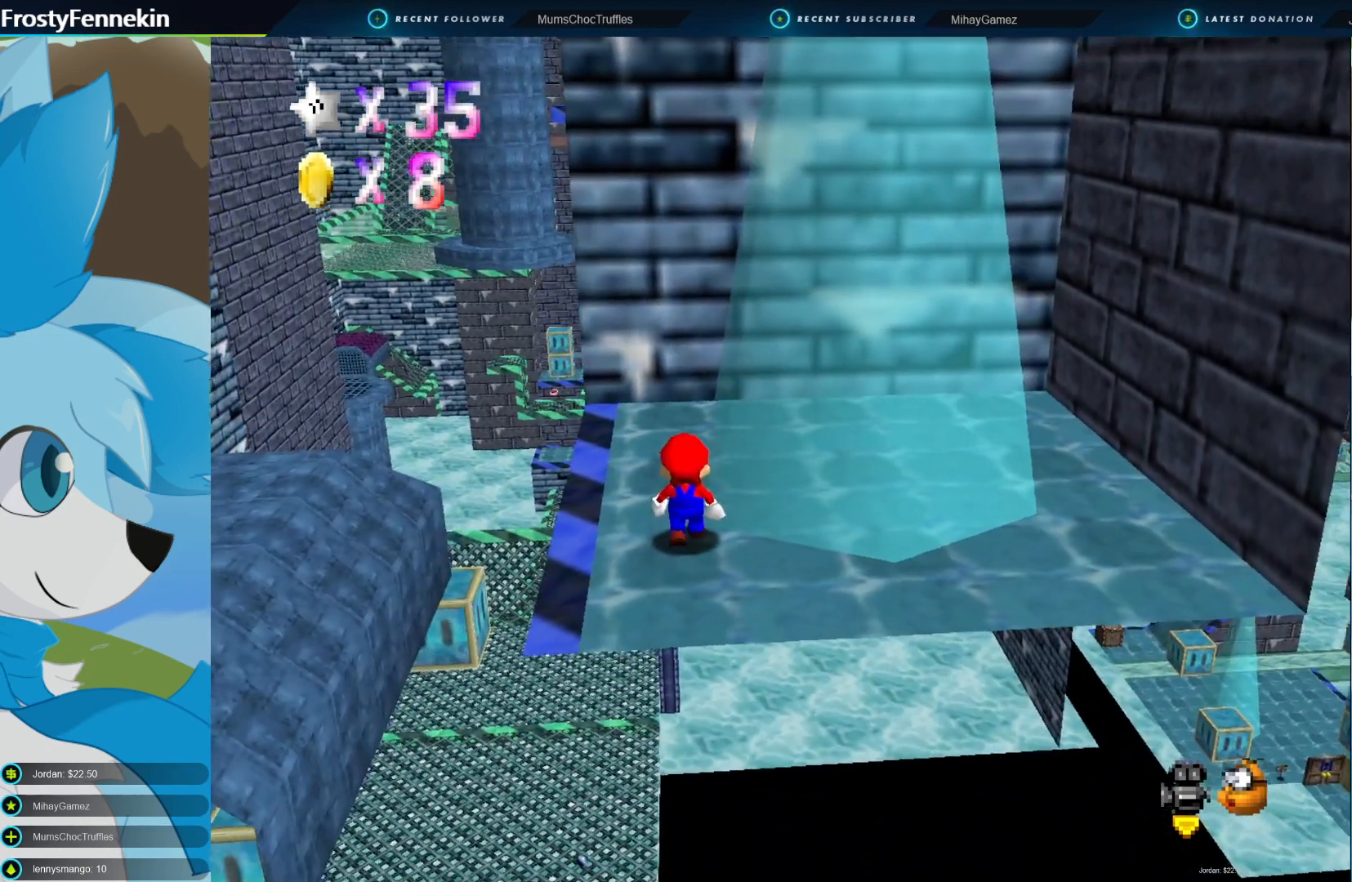
{"buttons": [], "left_stick": "left", "right_stick": "center", "events": [[133, "CROSS", "down"], [133, "left_stick", "center"], [233, "CROSS", "up"], [267, "left_stick", "left"]]}
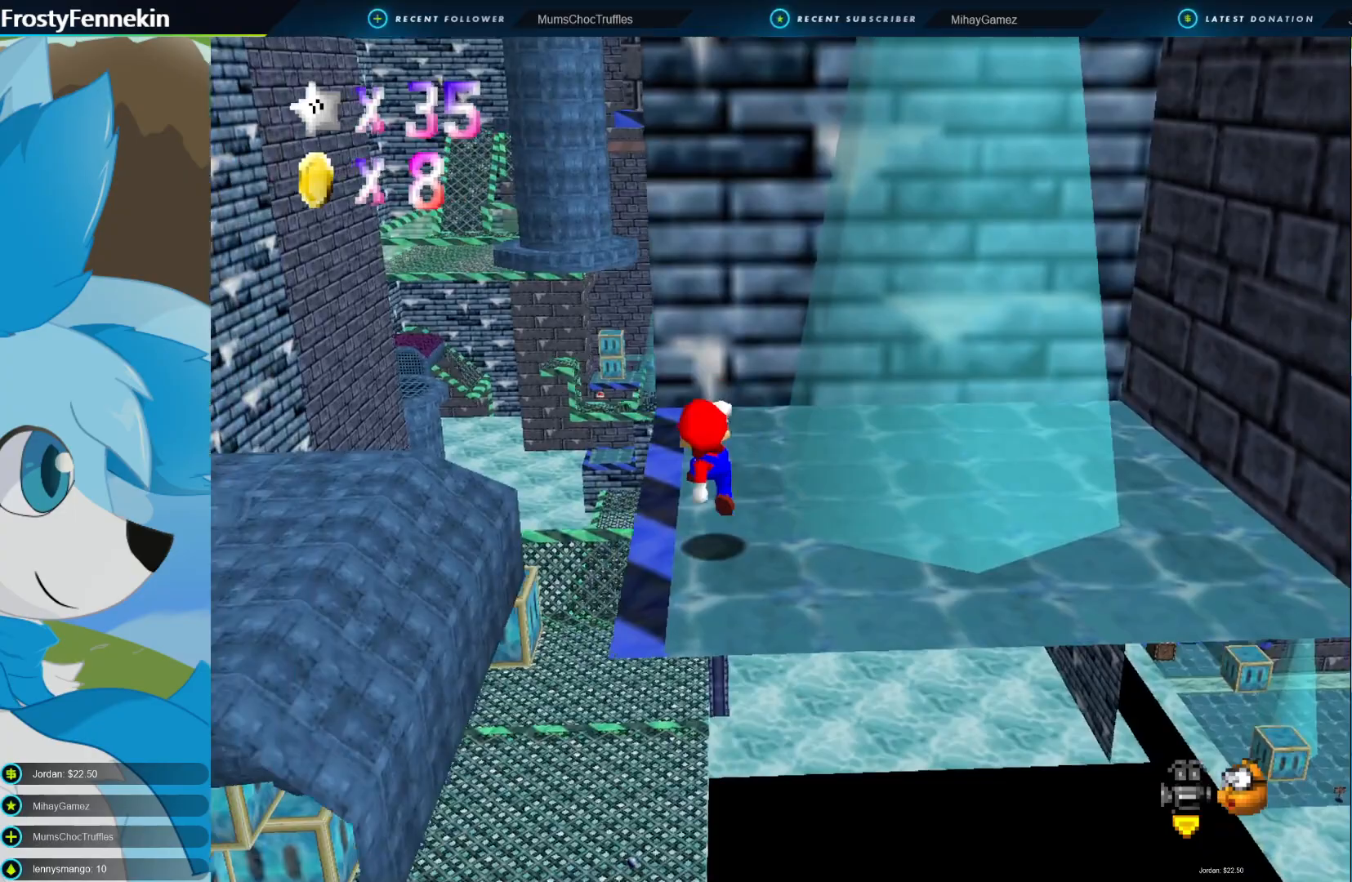
{"buttons": [], "left_stick": "down-left", "right_stick": "center", "events": [[100, "left_stick", "center"], [167, "CROSS", "down"], [300, "left_stick", "down-left"], [333, "CROSS", "up"]]}
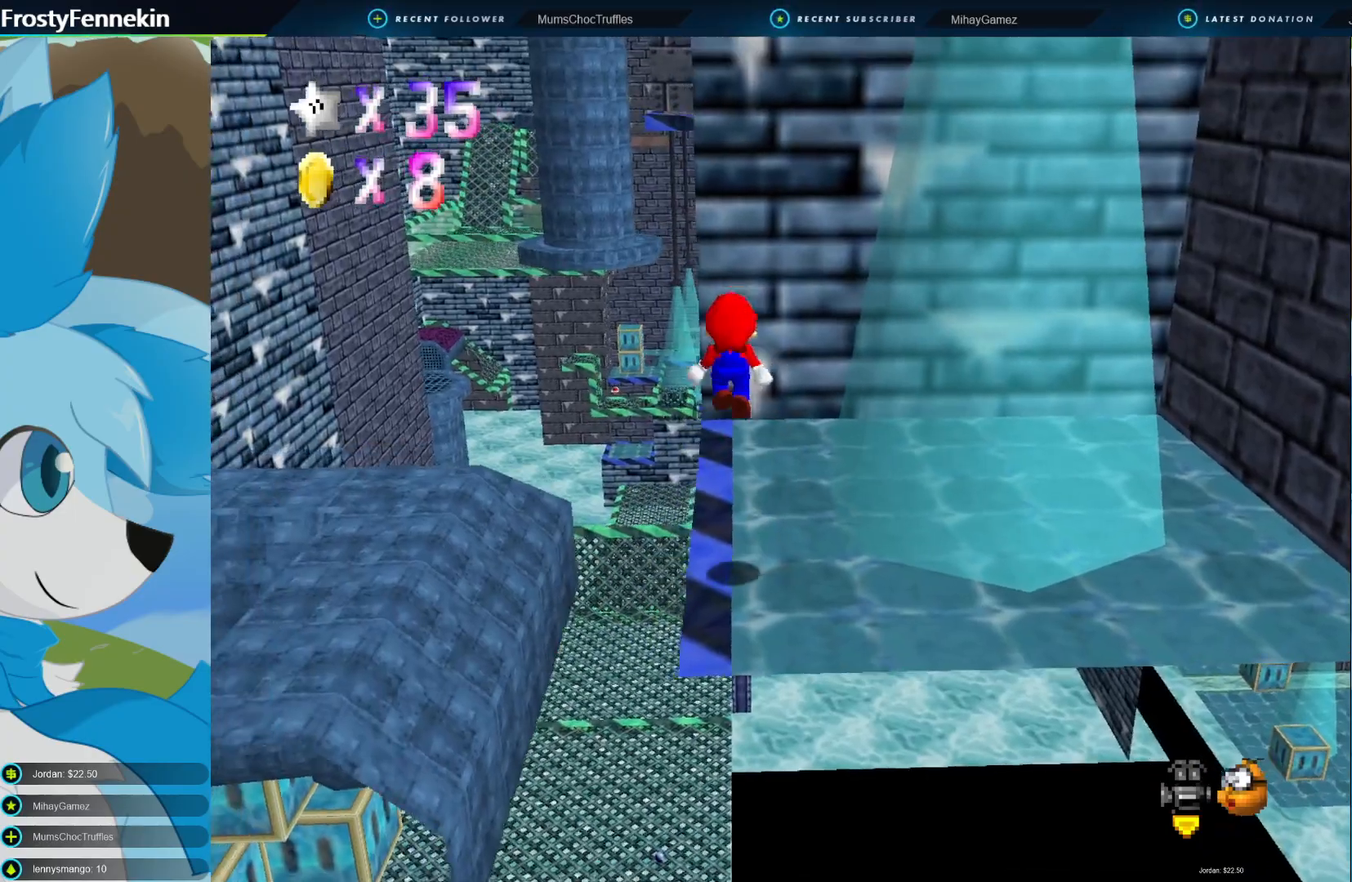
{"buttons": ["CROSS"], "left_stick": "center", "right_stick": "center", "events": [[167, "left_stick", "center"], [500, "CROSS", "down"]]}
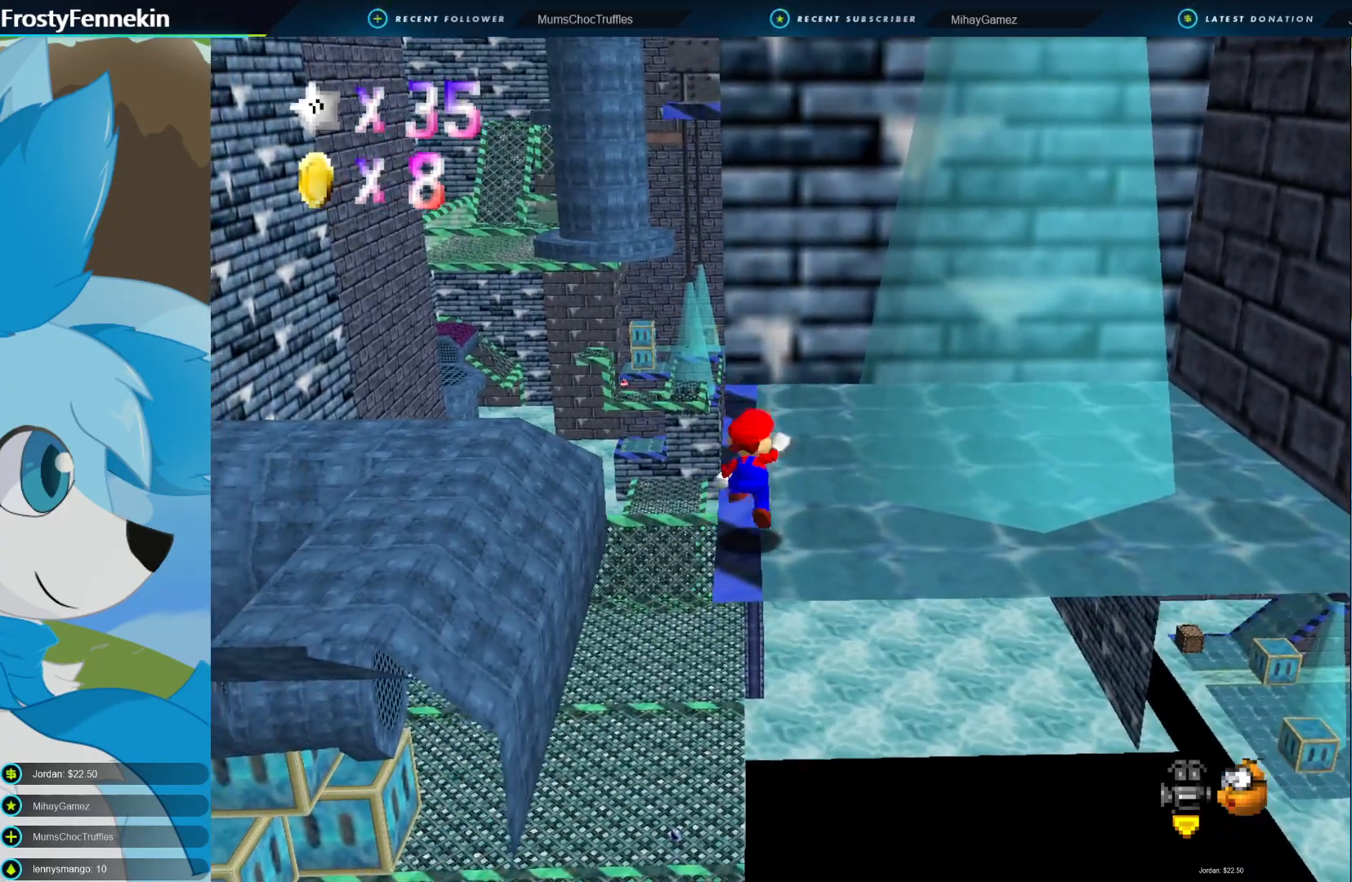
{"buttons": [], "left_stick": "center", "right_stick": "center", "events": [[133, "CROSS", "up"], [133, "left_stick", "left"], [300, "left_stick", "center"]]}
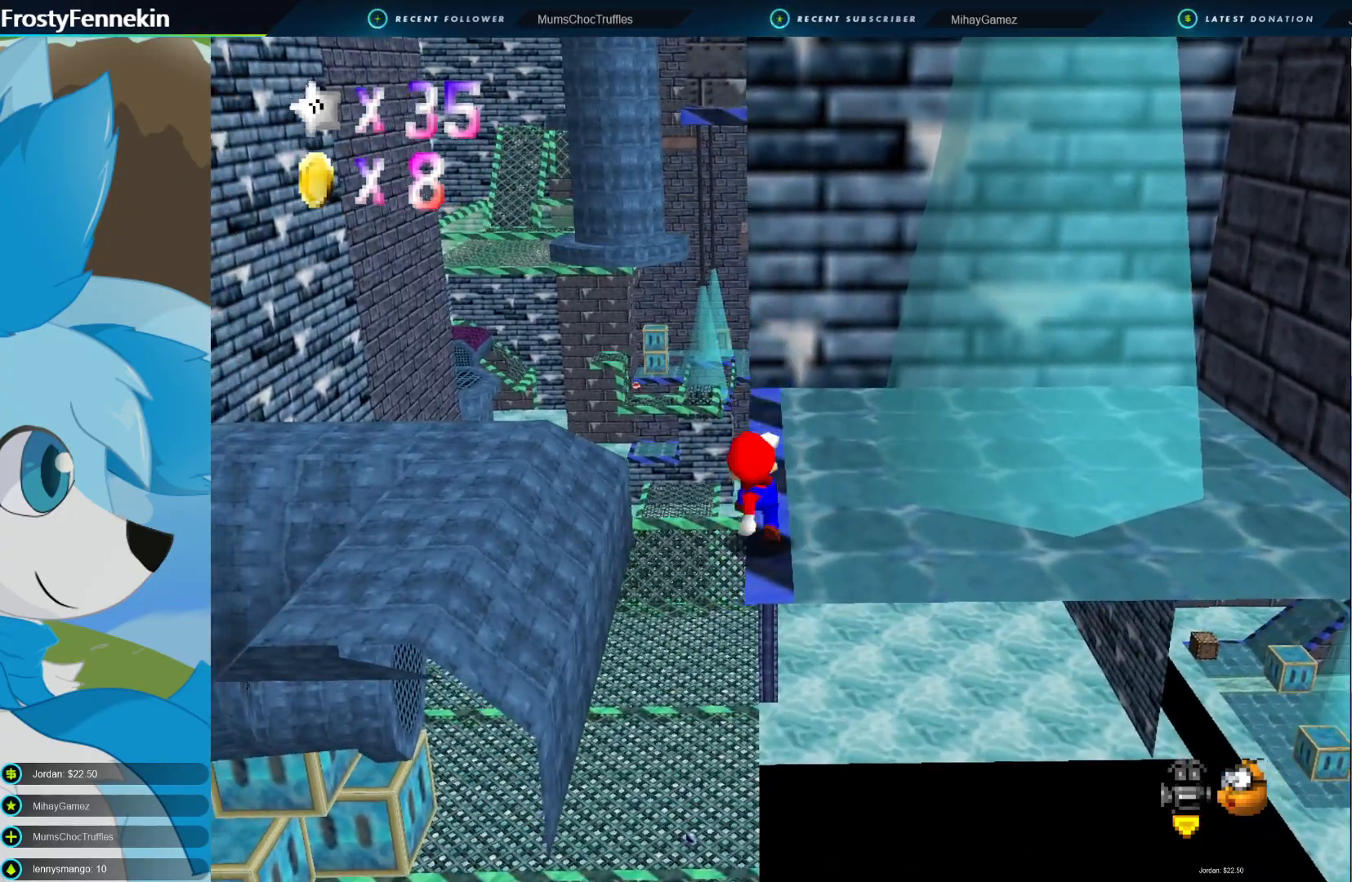
{"buttons": [], "left_stick": "center", "right_stick": "center", "events": []}
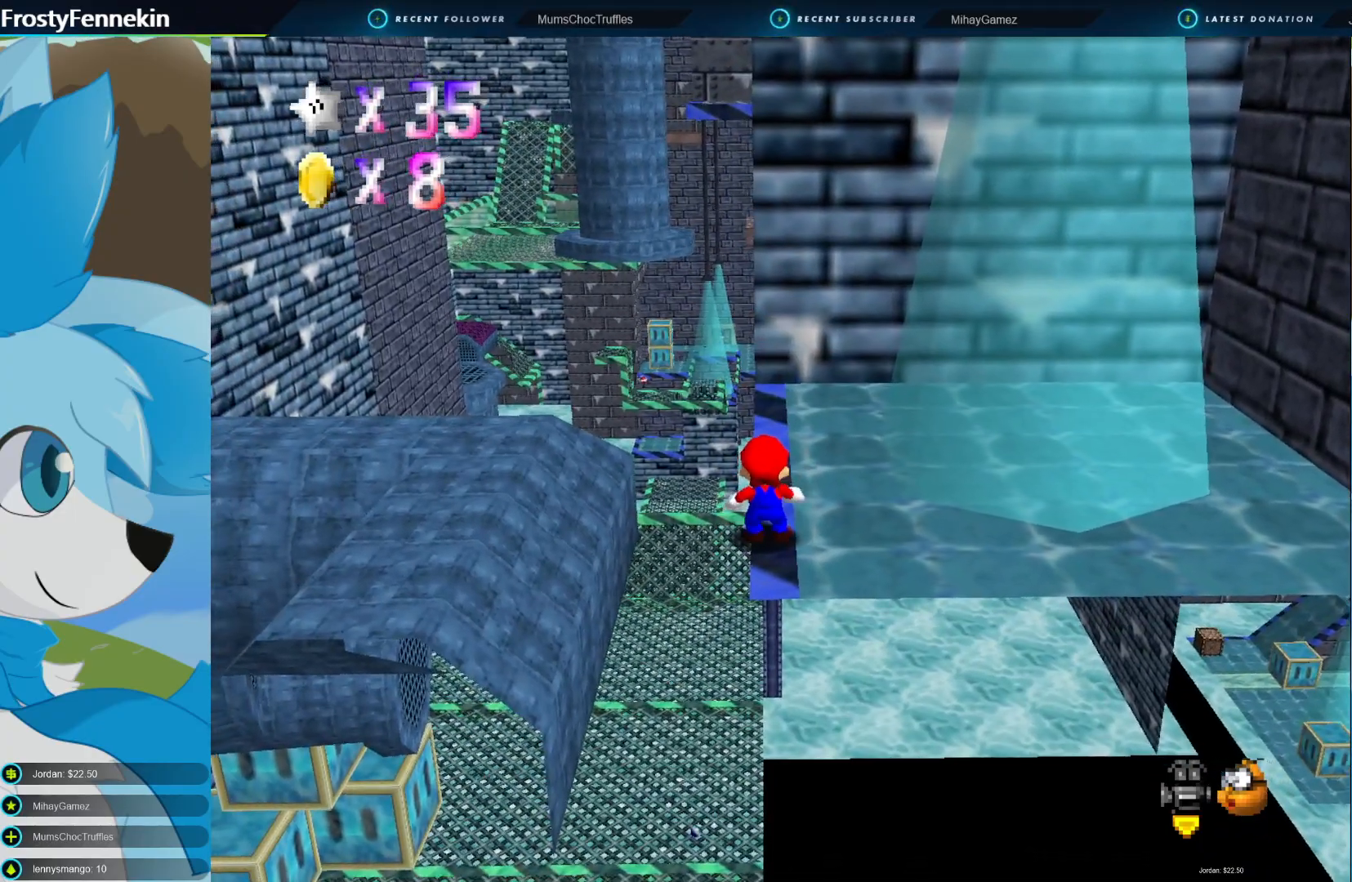
{"buttons": [], "left_stick": "center", "right_stick": "center", "events": [[400, "DPAD_LEFT", "down"], [500, "DPAD_LEFT", "up"]]}
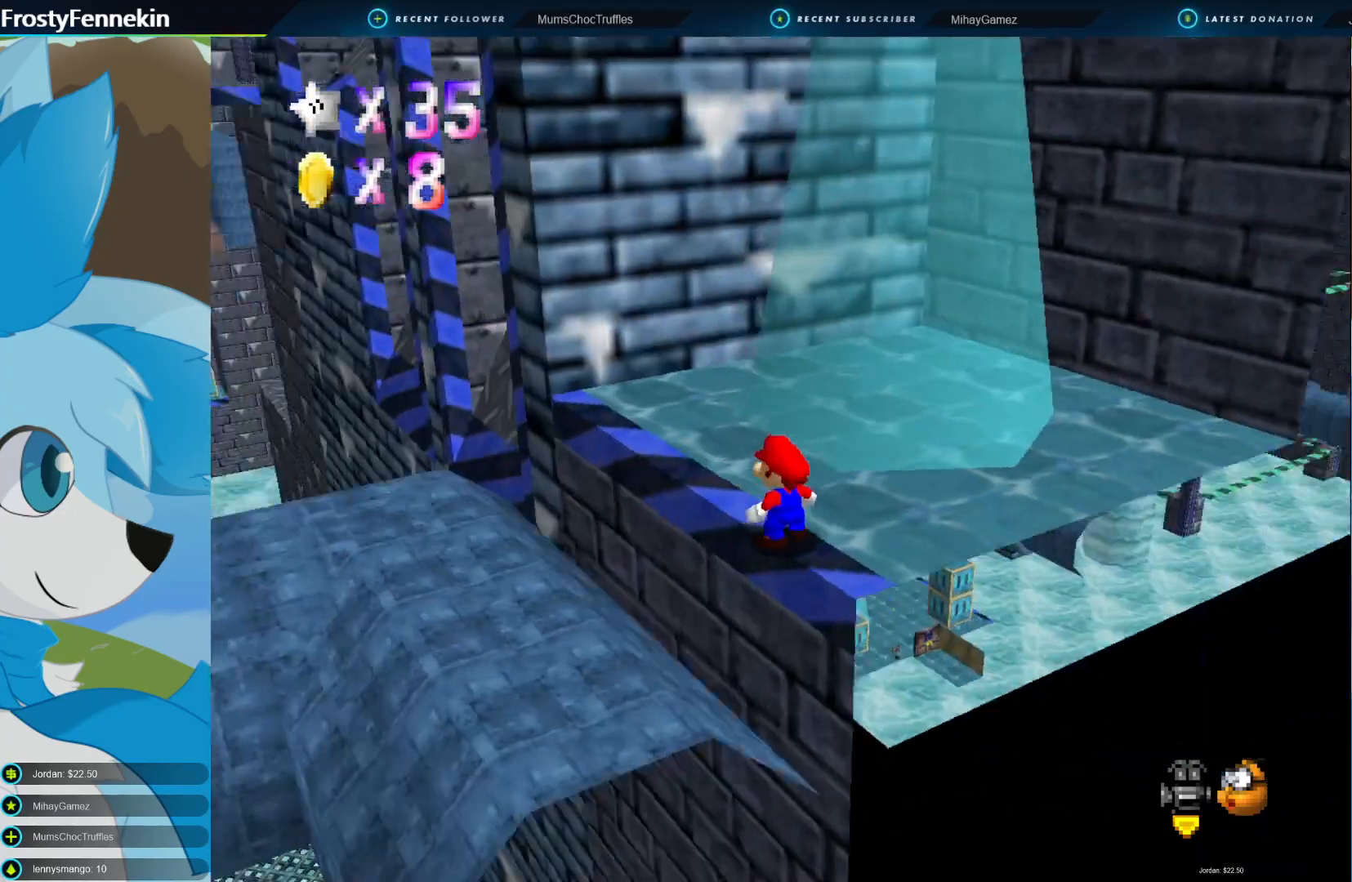
{"buttons": [], "left_stick": "center", "right_stick": "center", "events": [[67, "DPAD_LEFT", "down"], [133, "DPAD_LEFT", "up"]]}
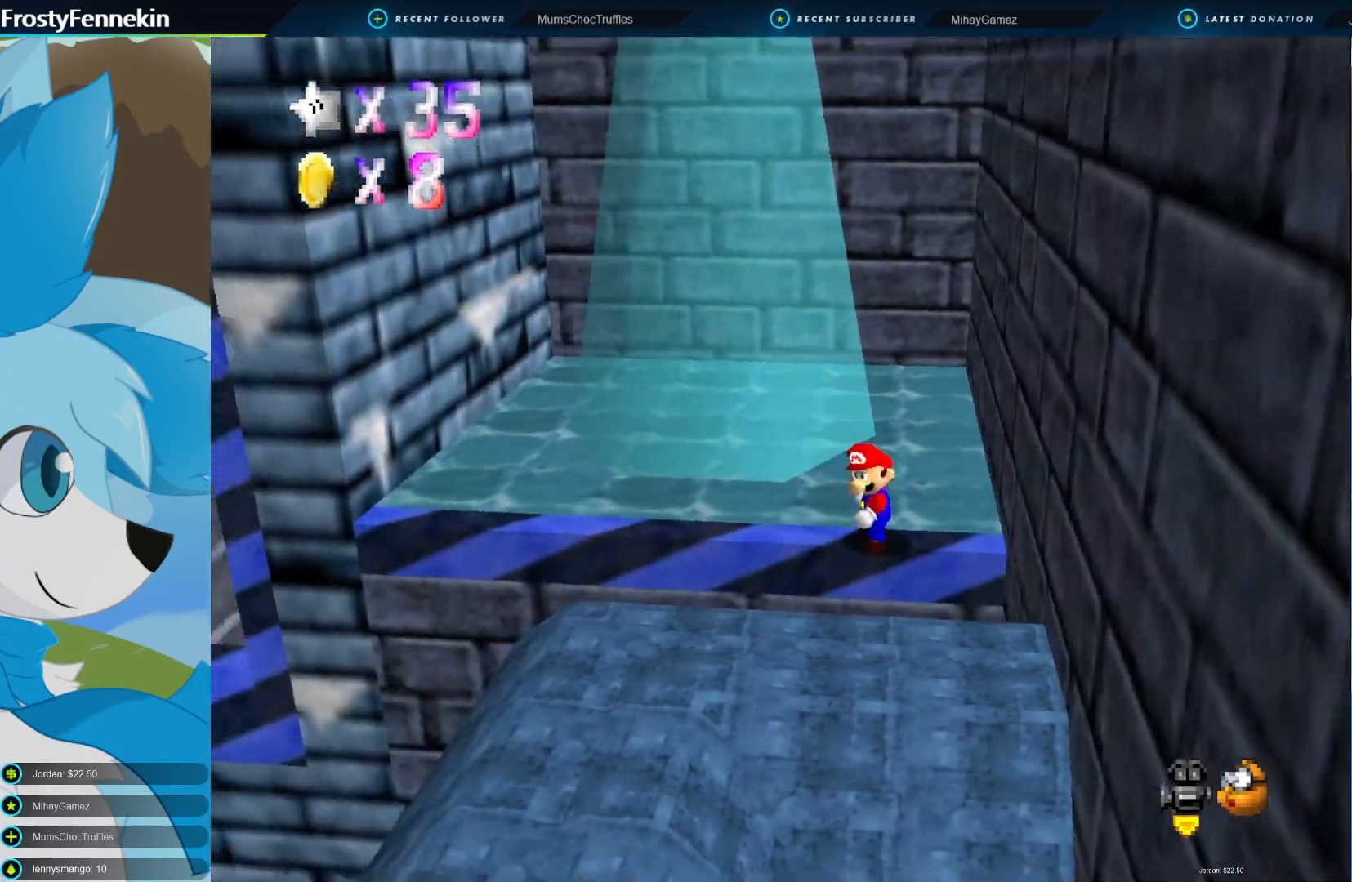
{"buttons": [], "left_stick": "center", "right_stick": "center", "events": [[233, "DPAD_RIGHT", "down"], [300, "DPAD_RIGHT", "up"], [367, "DPAD_RIGHT", "down"], [467, "DPAD_RIGHT", "up"]]}
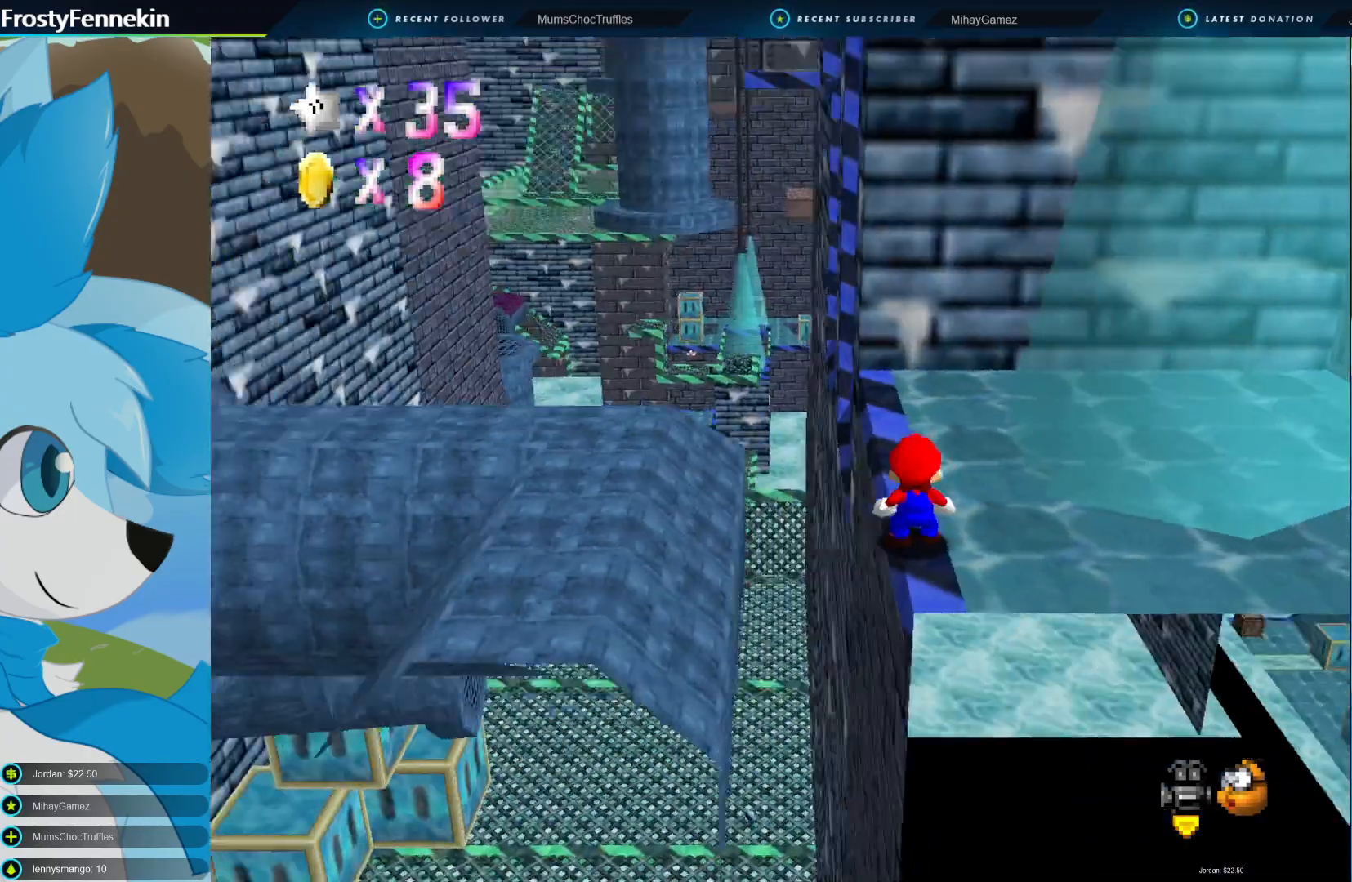
{"buttons": [], "left_stick": "up", "right_stick": "center", "events": [[233, "left_stick", "up"]]}
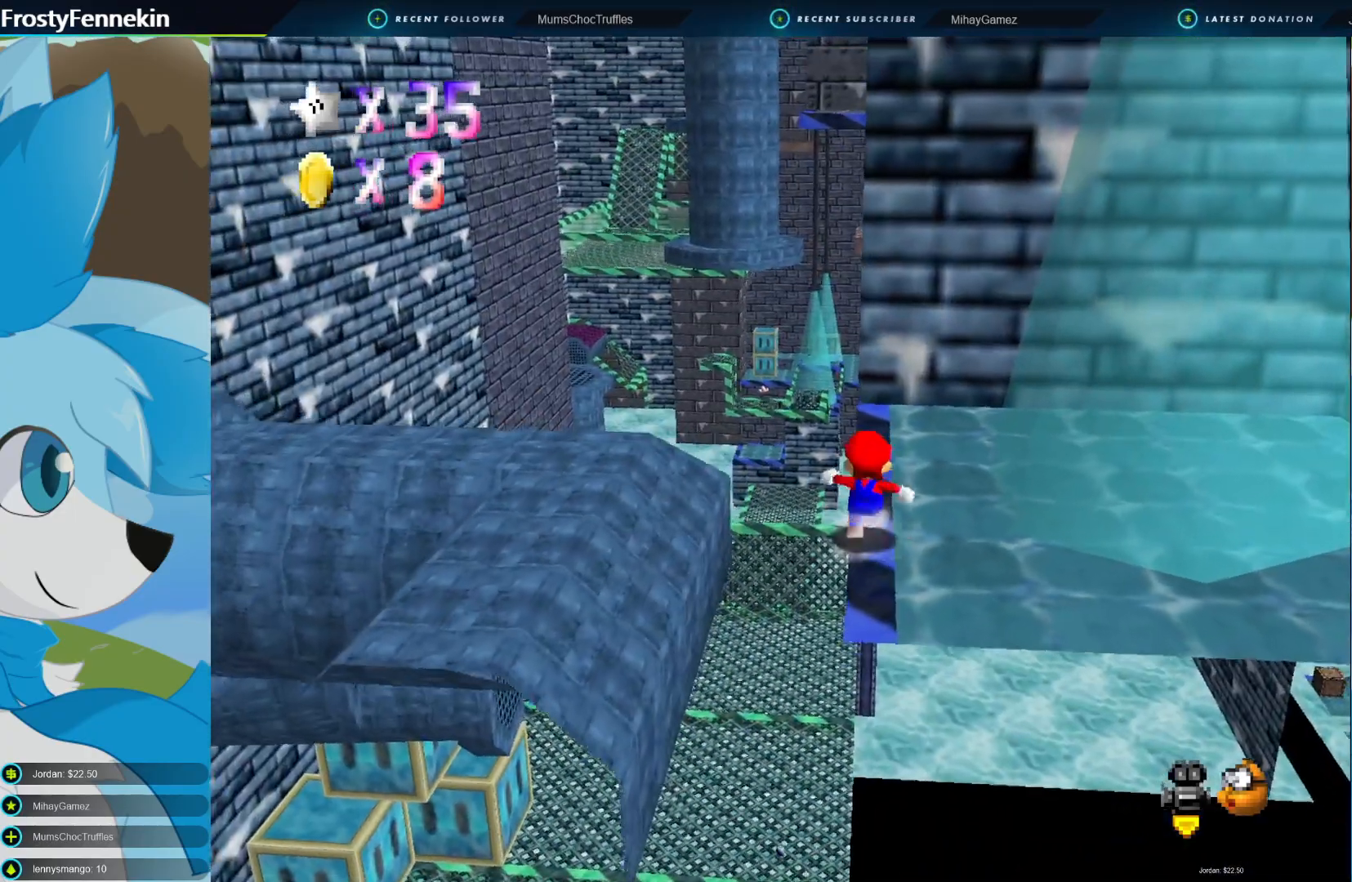
{"buttons": ["CROSS", "CIRCLE"], "left_stick": "up-left", "right_stick": "center", "events": [[333, "CIRCLE", "down"], [400, "CROSS", "down"], [500, "left_stick", "up-left"]]}
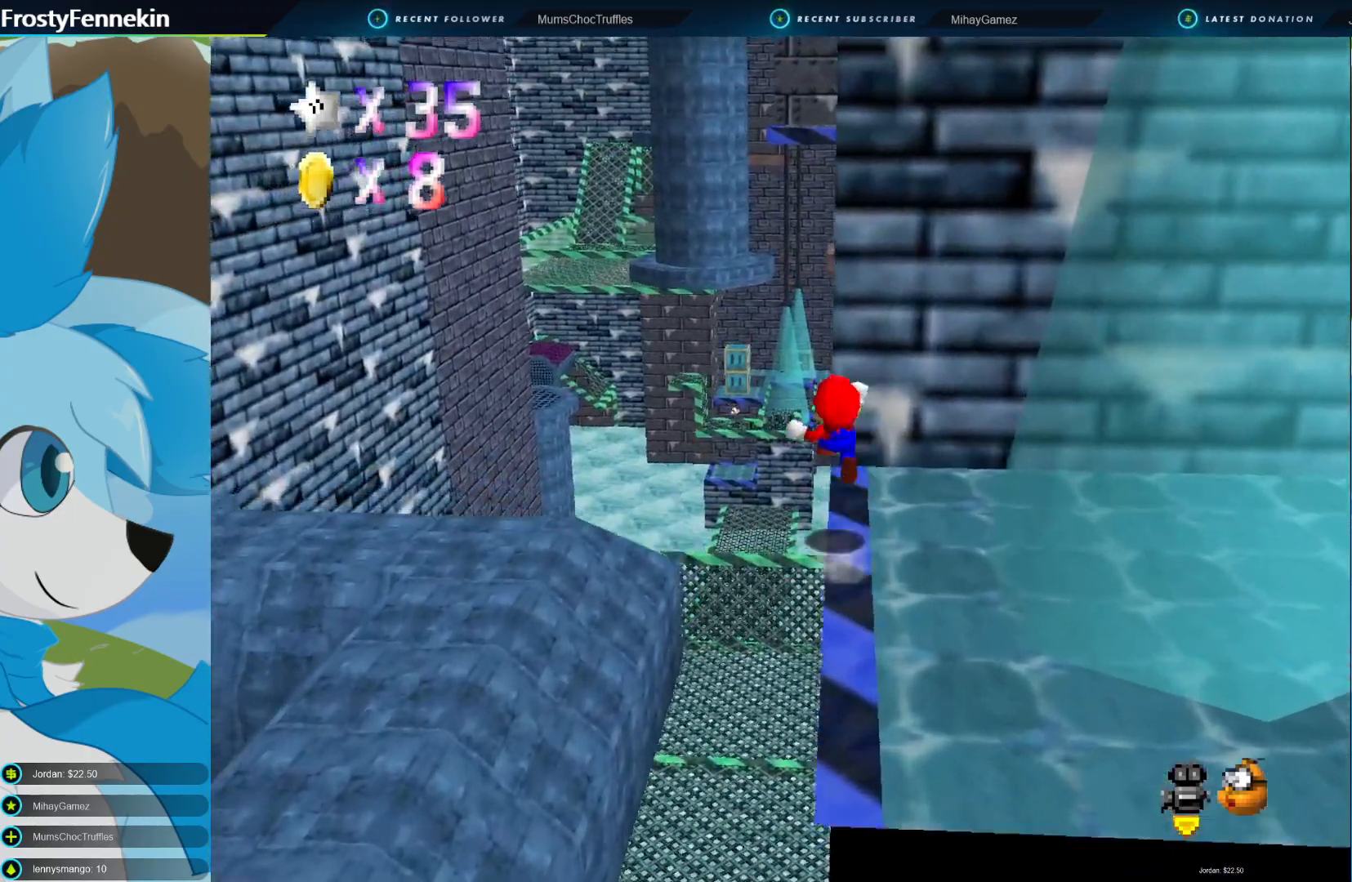
{"buttons": ["CROSS", "CIRCLE", "DPAD_LEFT"], "left_stick": "up", "right_stick": "center", "events": [[300, "DPAD_LEFT", "down"], [300, "left_stick", "up"], [400, "DPAD_LEFT", "up"], [500, "DPAD_LEFT", "down"]]}
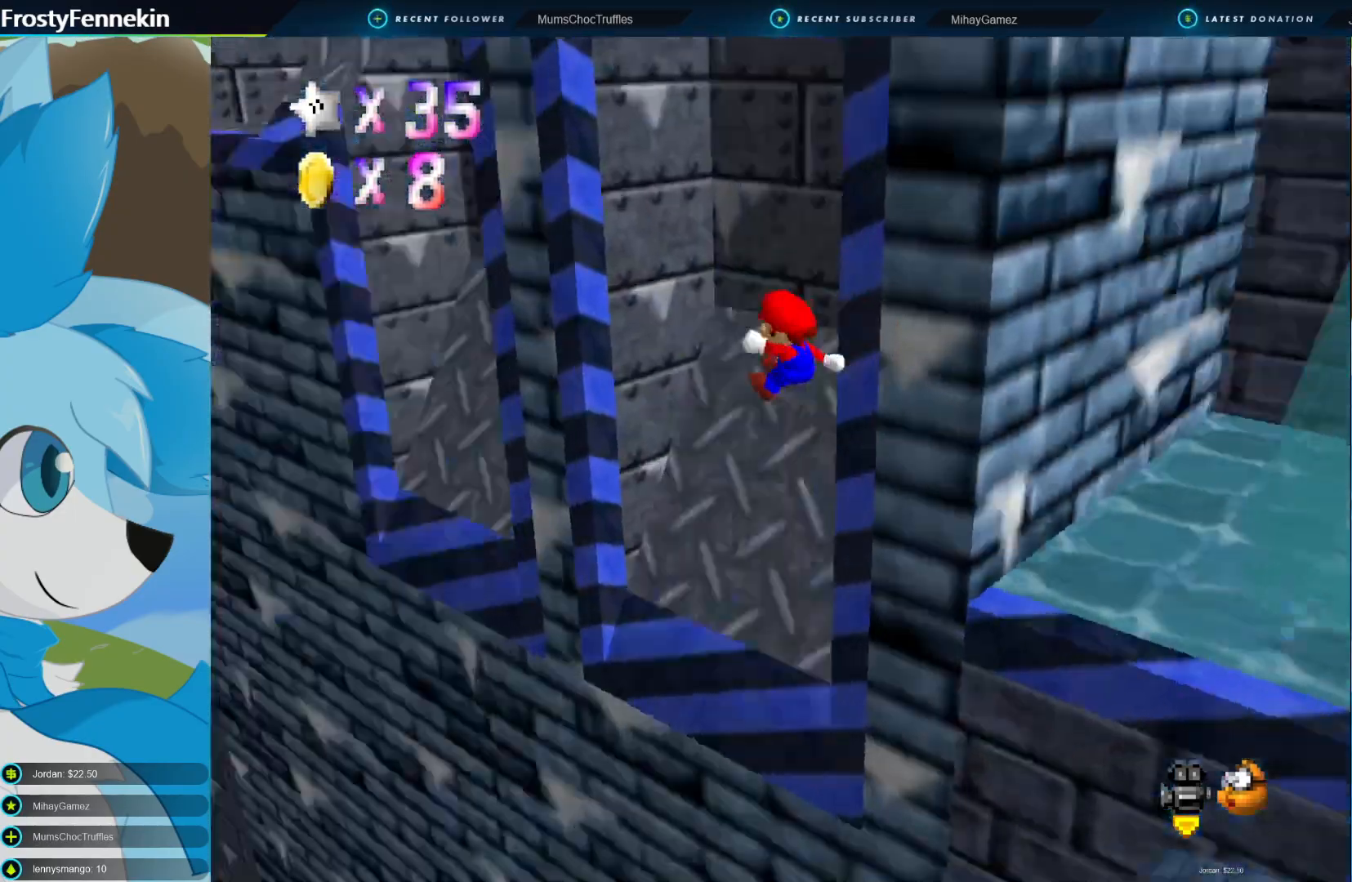
{"buttons": ["CROSS"], "left_stick": "up-right", "right_stick": "center", "events": [[67, "DPAD_LEFT", "up"], [200, "CIRCLE", "up"], [200, "CROSS", "up"], [400, "CROSS", "down"], [400, "left_stick", "up-right"]]}
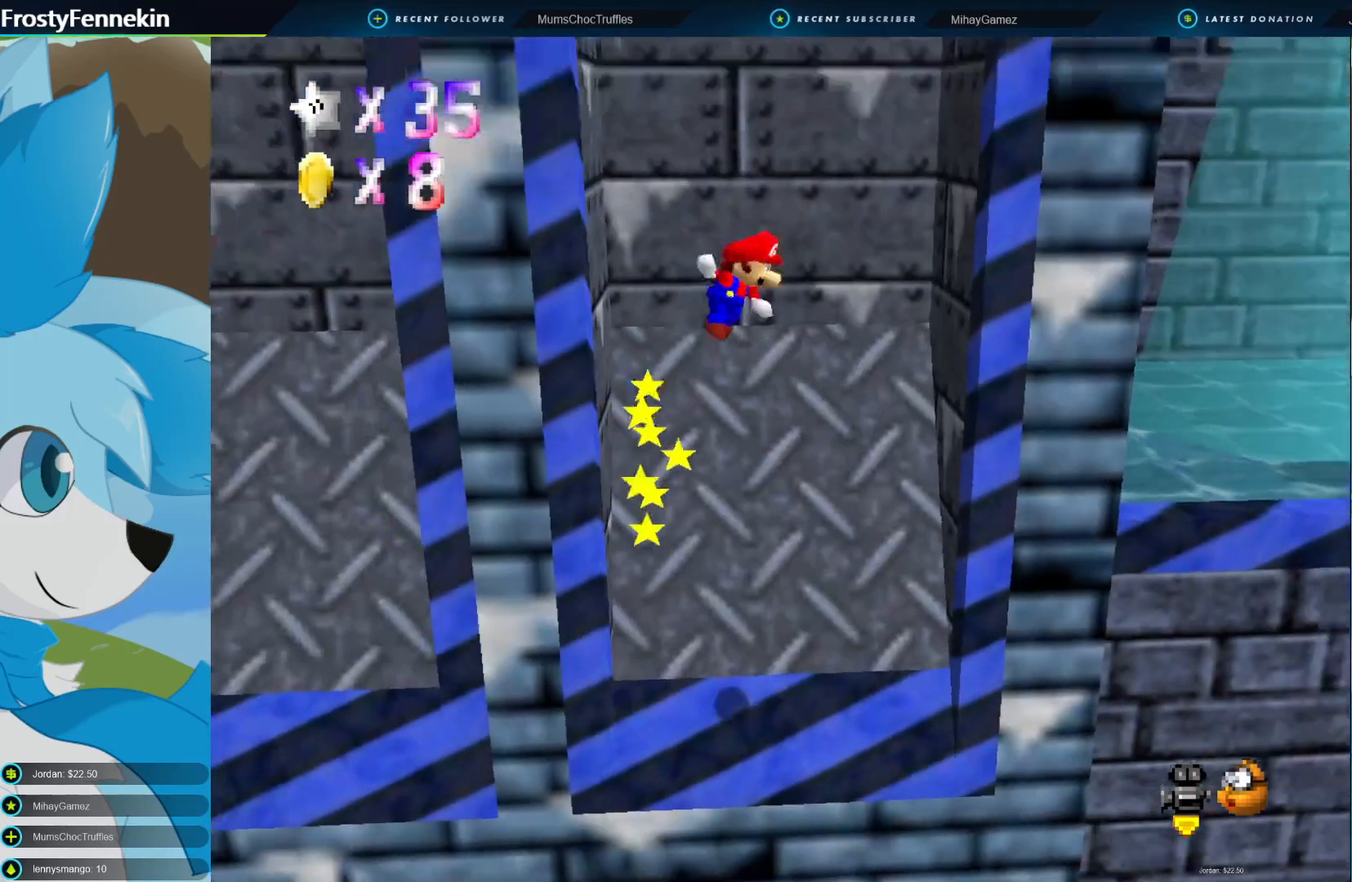
{"buttons": [], "left_stick": "up-left", "right_stick": "center", "events": [[133, "CROSS", "up"], [300, "left_stick", "up-left"], [367, "CROSS", "down"], [467, "CROSS", "up"]]}
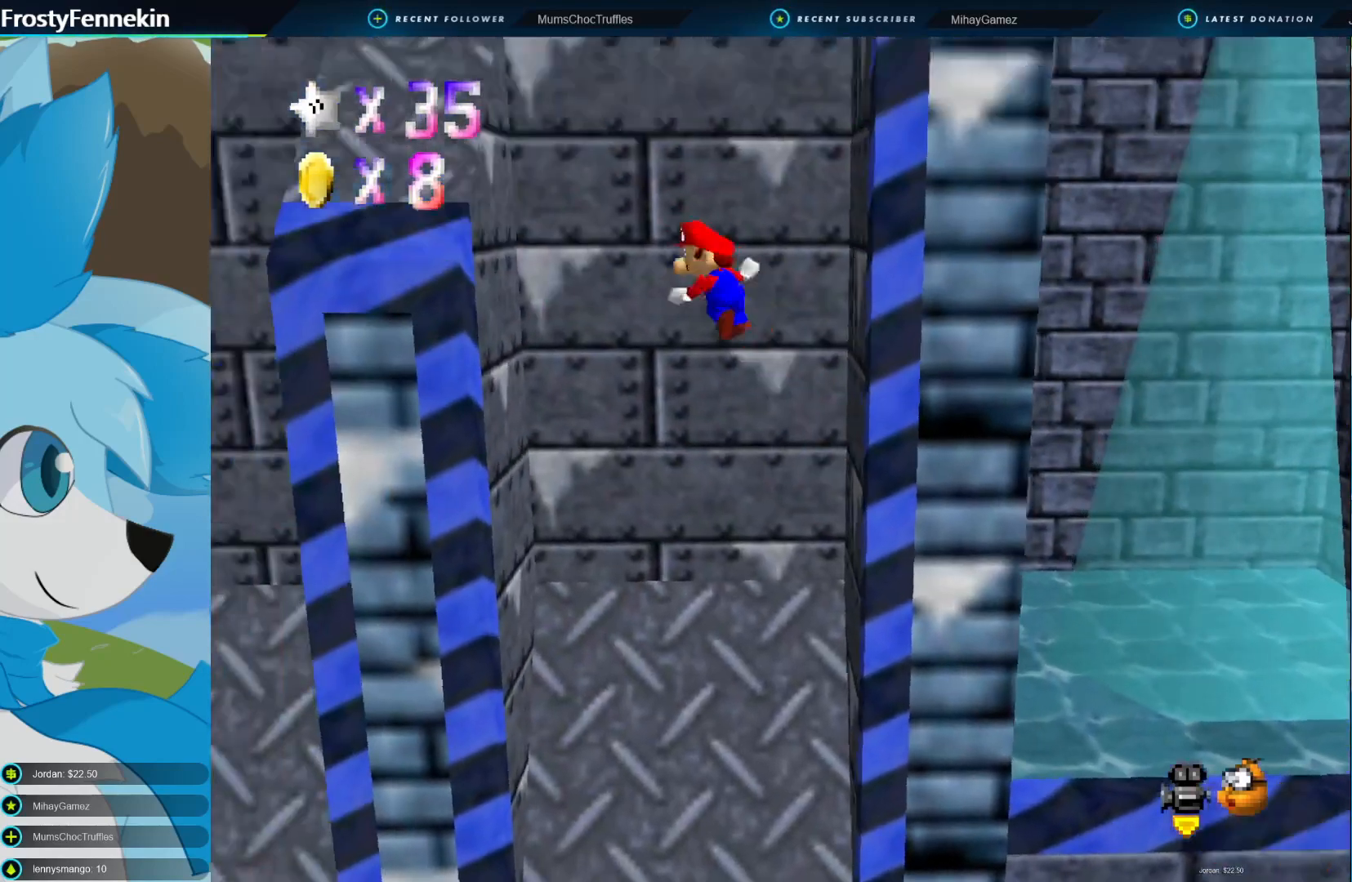
{"buttons": ["CROSS"], "left_stick": "up-right", "right_stick": "center", "events": [[400, "CROSS", "down"], [400, "left_stick", "up-right"]]}
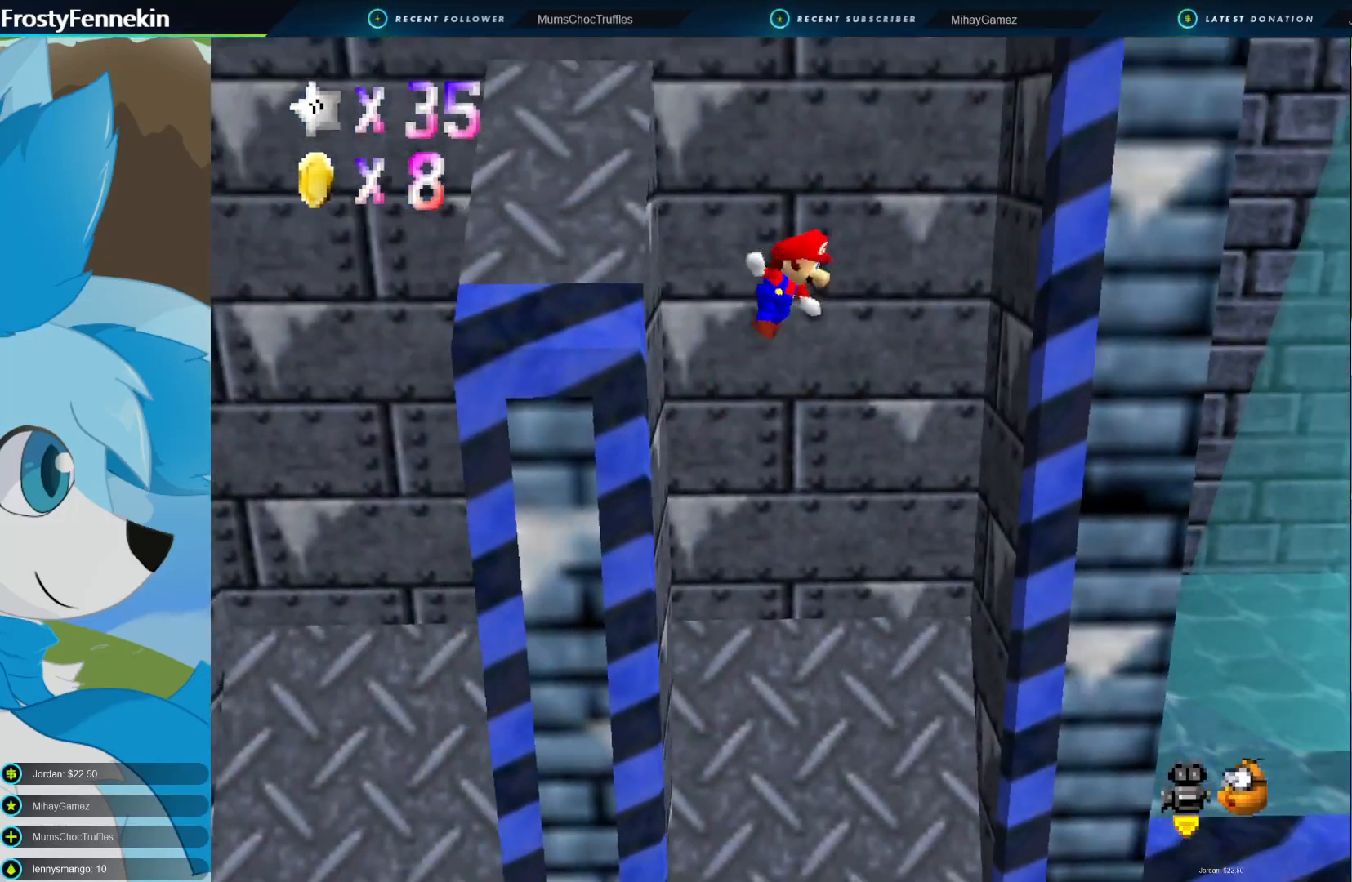
{"buttons": ["CROSS"], "left_stick": "left", "right_stick": "center", "events": [[33, "left_stick", "right"], [100, "CROSS", "up"], [367, "left_stick", "up-left"], [400, "CROSS", "down"], [433, "left_stick", "left"]]}
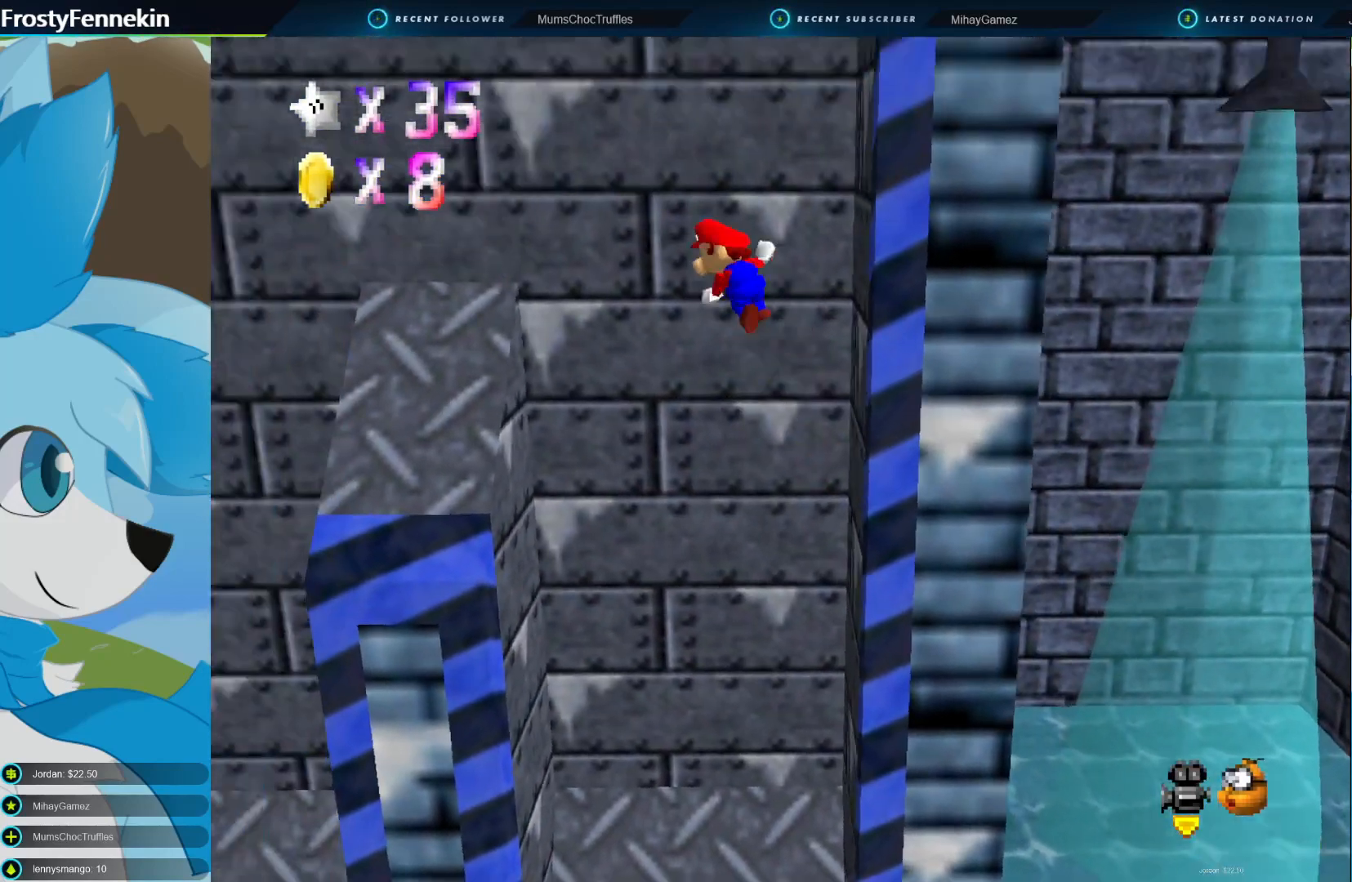
{"buttons": ["CROSS"], "left_stick": "center", "right_stick": "center", "events": [[467, "left_stick", "center"]]}
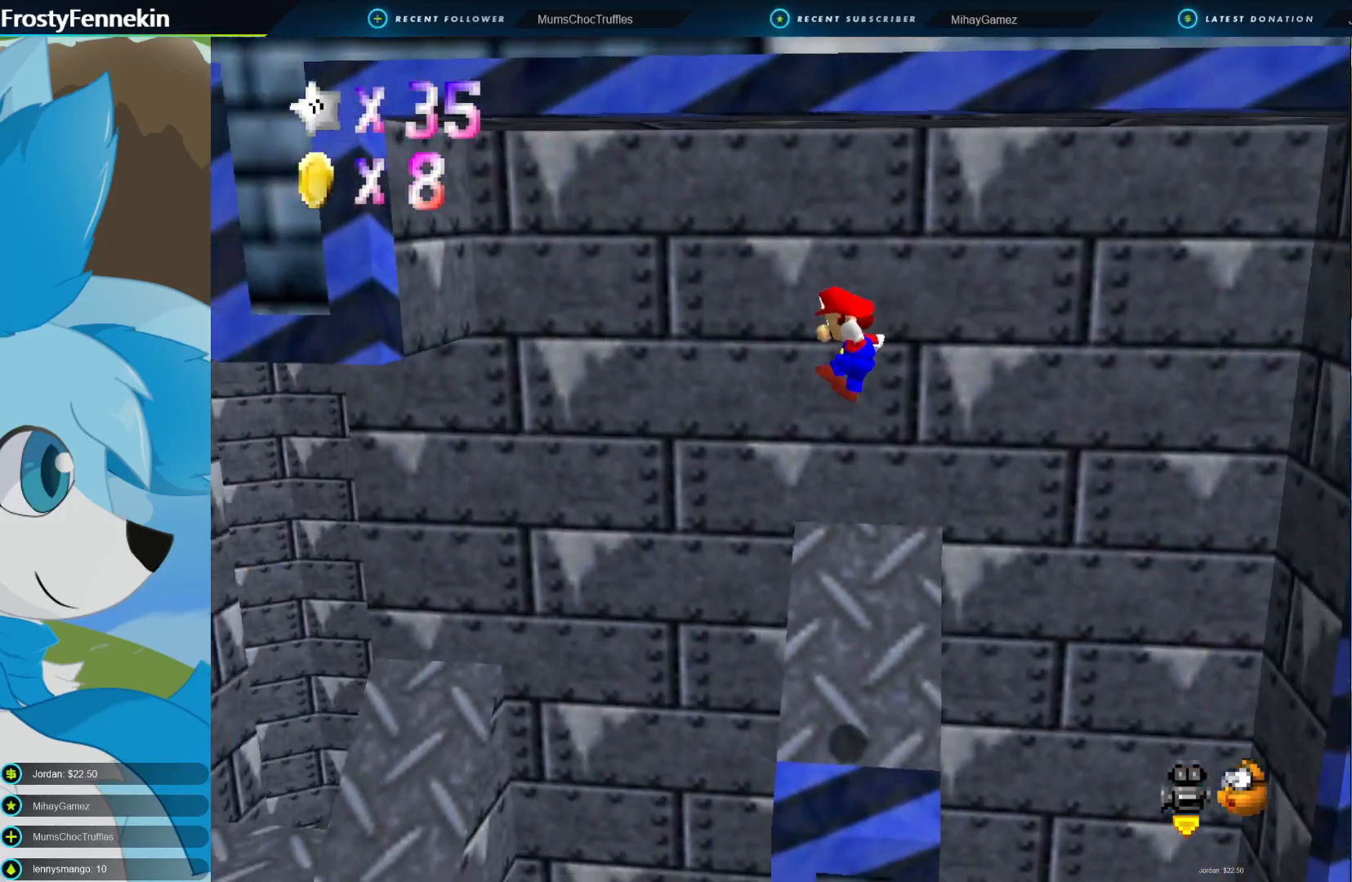
{"buttons": ["CROSS"], "left_stick": "center", "right_stick": "center", "events": [[100, "left_stick", "left"], [233, "left_stick", "center"]]}
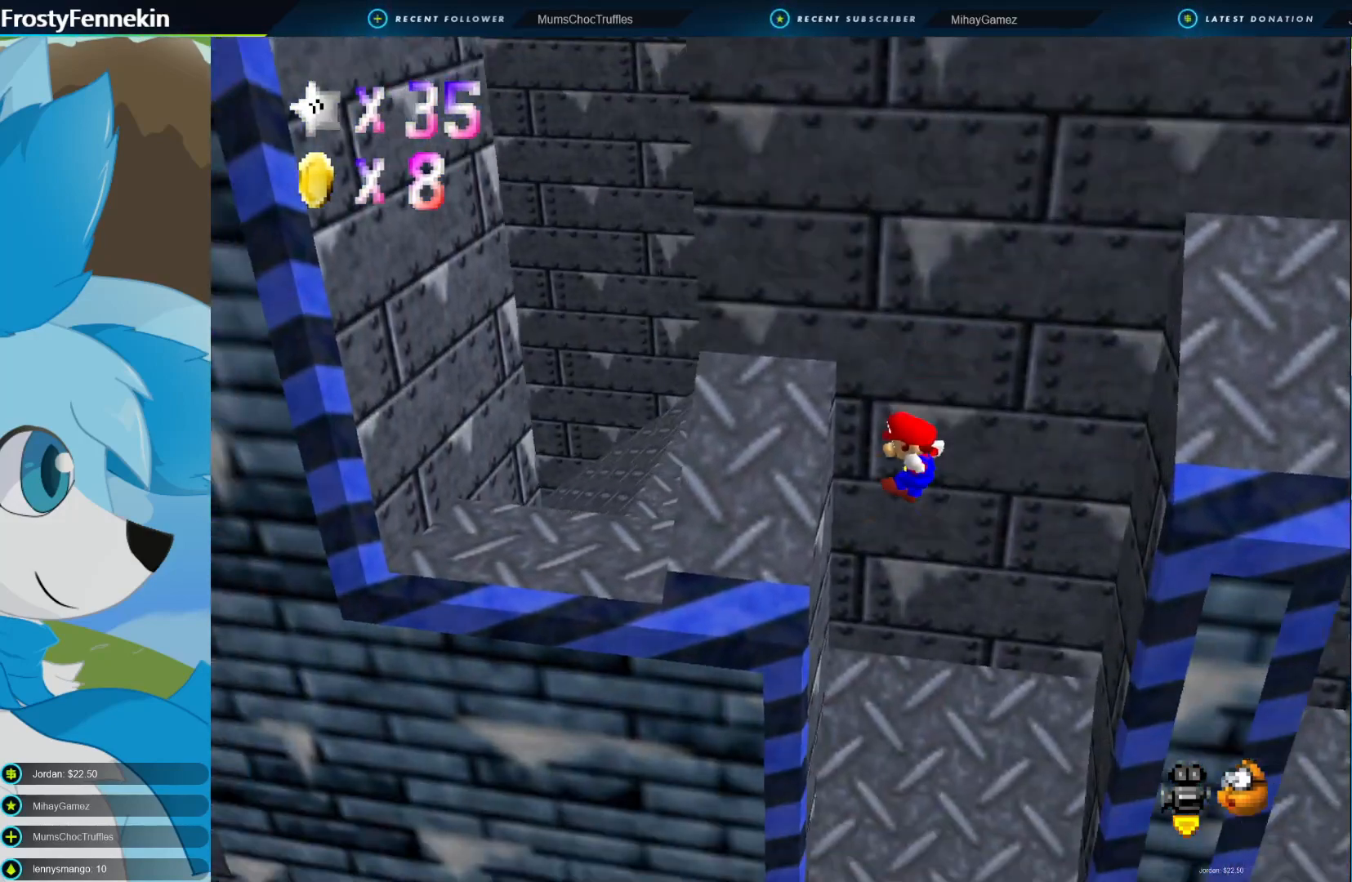
{"buttons": [], "left_stick": "up-left", "right_stick": "center", "events": [[33, "left_stick", "left"], [67, "CROSS", "up"], [233, "CROSS", "down"], [267, "left_stick", "up-right"], [400, "CROSS", "up"], [467, "left_stick", "up-left"]]}
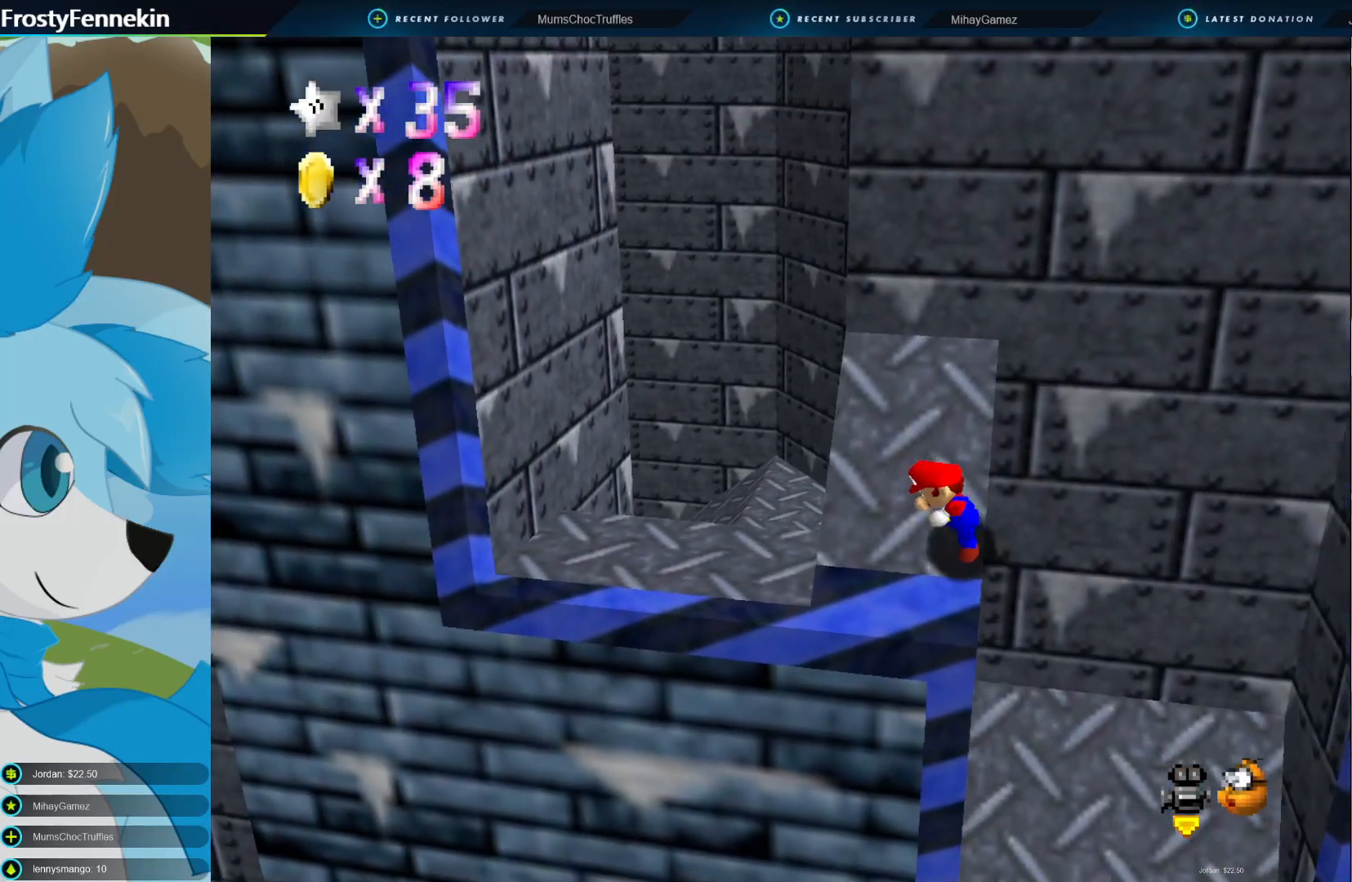
{"buttons": ["CROSS"], "left_stick": "up-left", "right_stick": "center", "events": [[467, "CROSS", "down"]]}
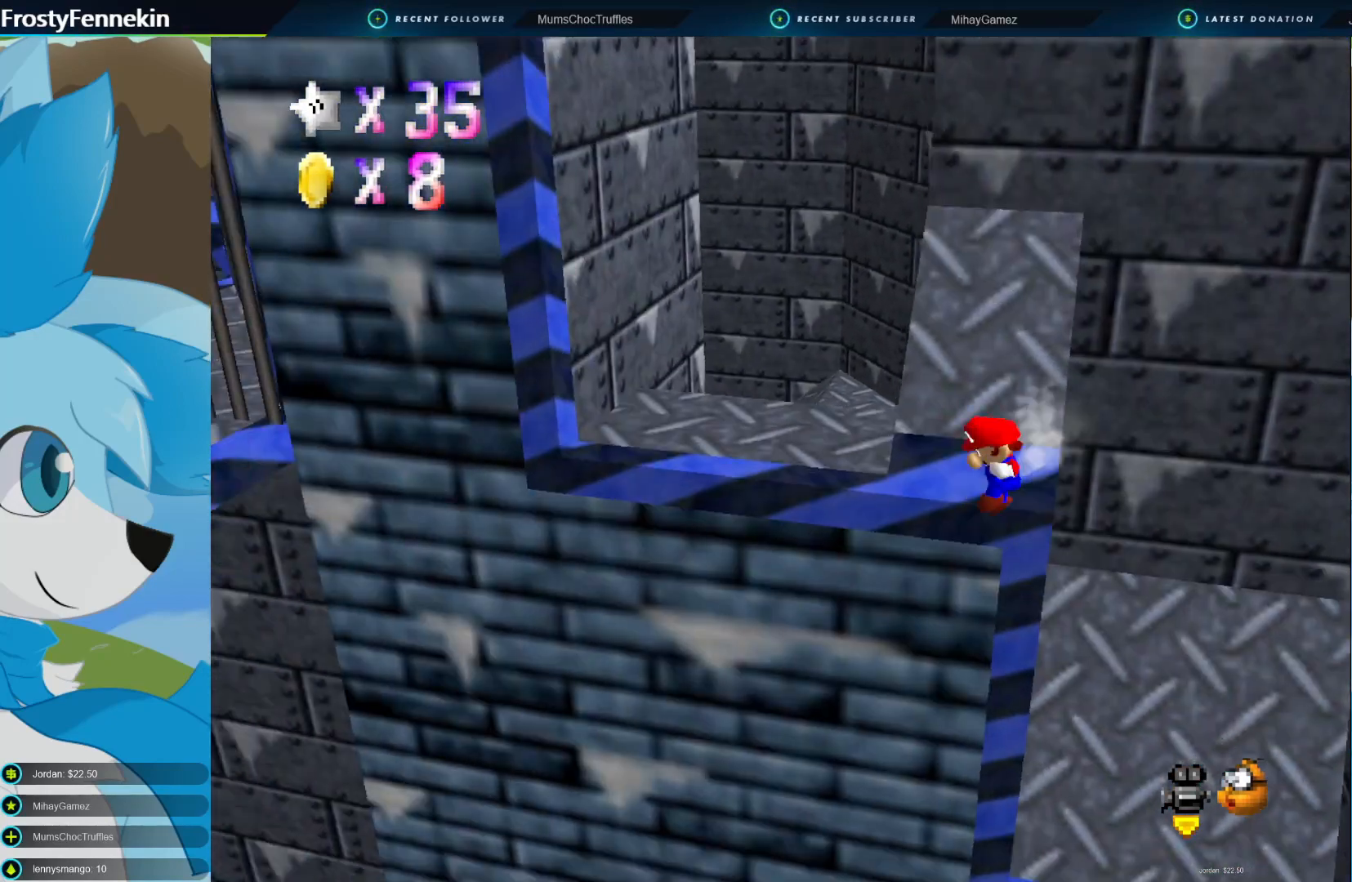
{"buttons": [], "left_stick": "up", "right_stick": "center", "events": [[67, "left_stick", "up"], [267, "SQUARE", "down"], [467, "SQUARE", "up"], [500, "CROSS", "up"]]}
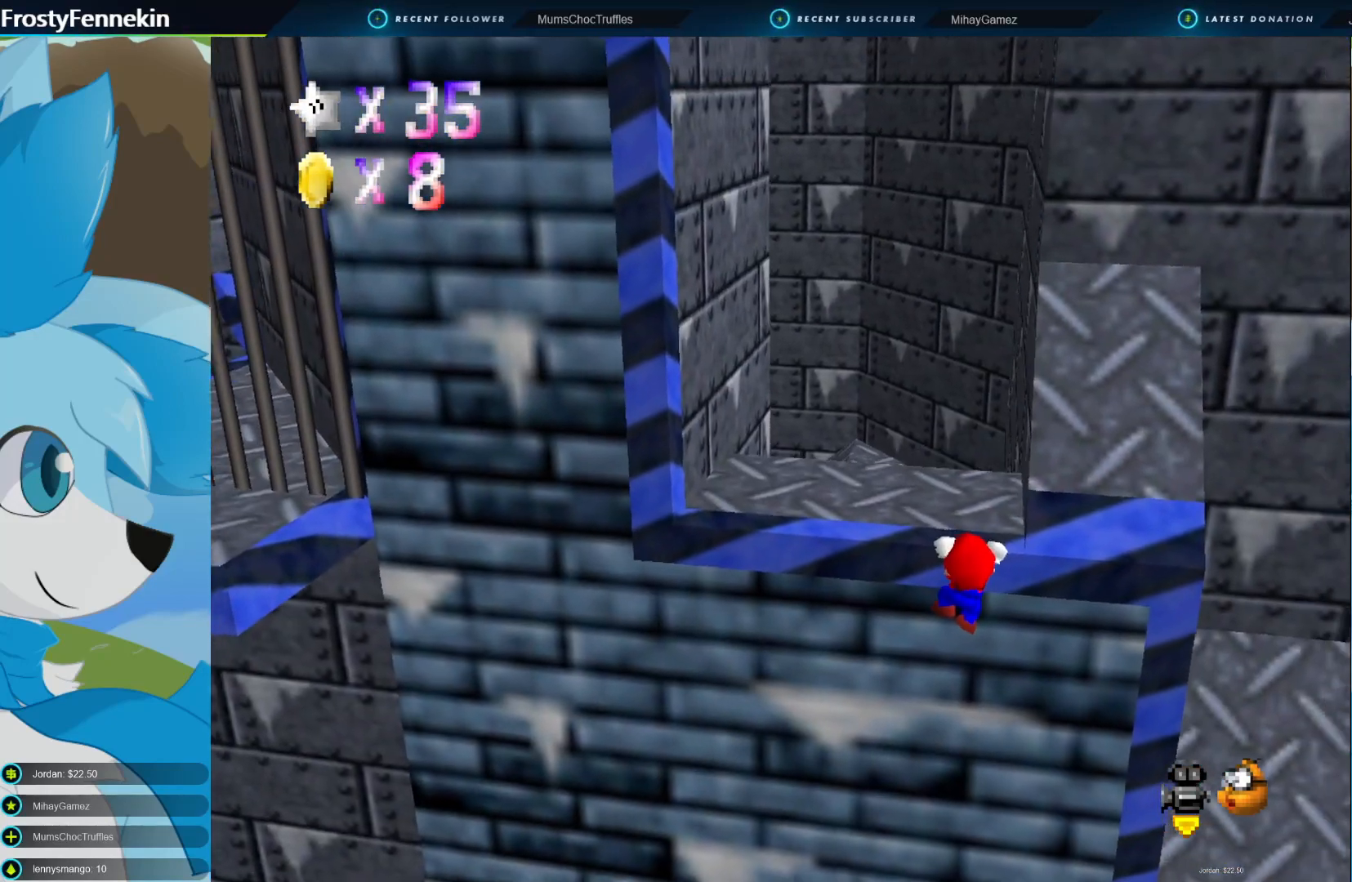
{"buttons": [], "left_stick": "up", "right_stick": "center", "events": [[233, "CROSS", "down"], [333, "CROSS", "up"]]}